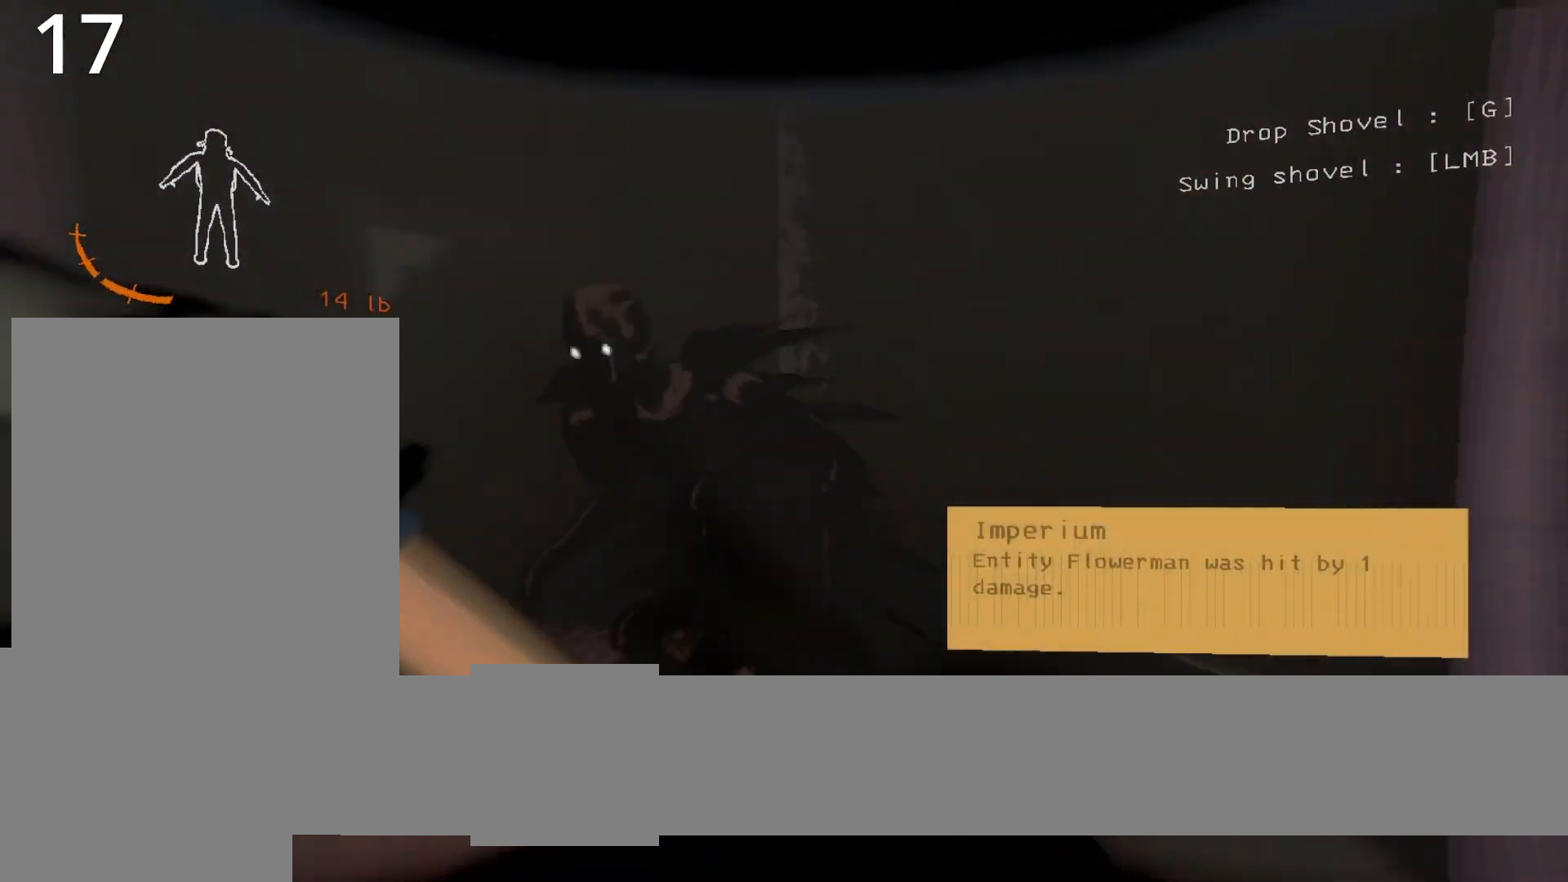
Gameplay with keyboard; each line is a JSON object with the keys held at the frame after it. "events" lists presses ("down") and releases ("up") of "a", "c", "caps_lock", "ctrl", "d", "e", "q", "s", "shift", "space", "tab", "w", "x" and "z" between this image and that frame as [ms after this image, input, new state], when the widget could be followed in between. No other keys are recorded. Mouse input is not recorded.
{"keys": ["d", "shift"], "events": []}
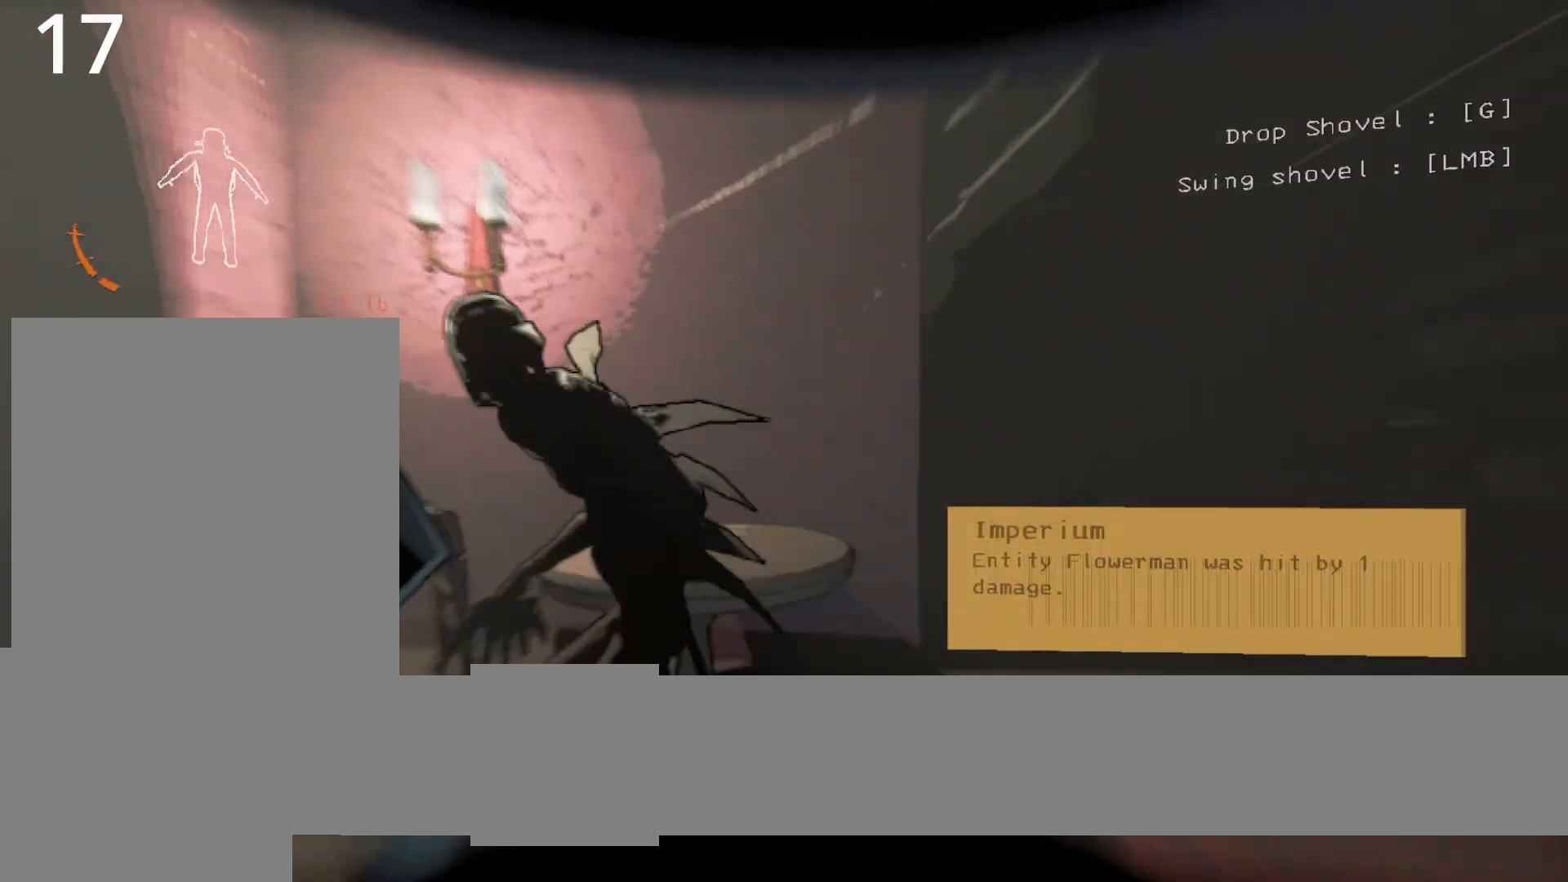
{"keys": ["d", "shift"], "events": []}
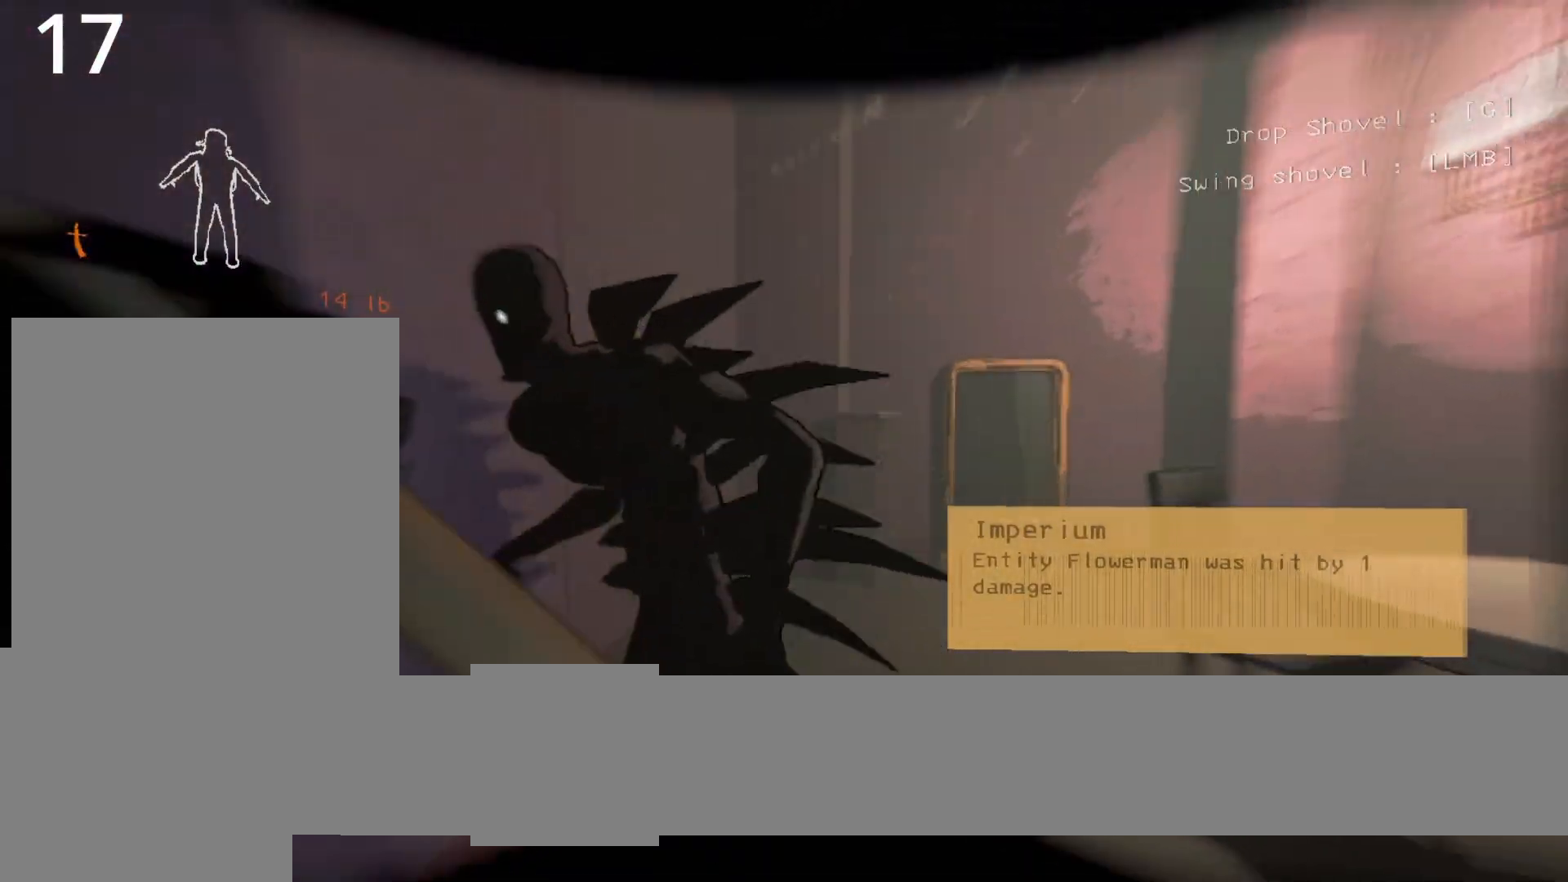
{"keys": ["d", "shift"], "events": []}
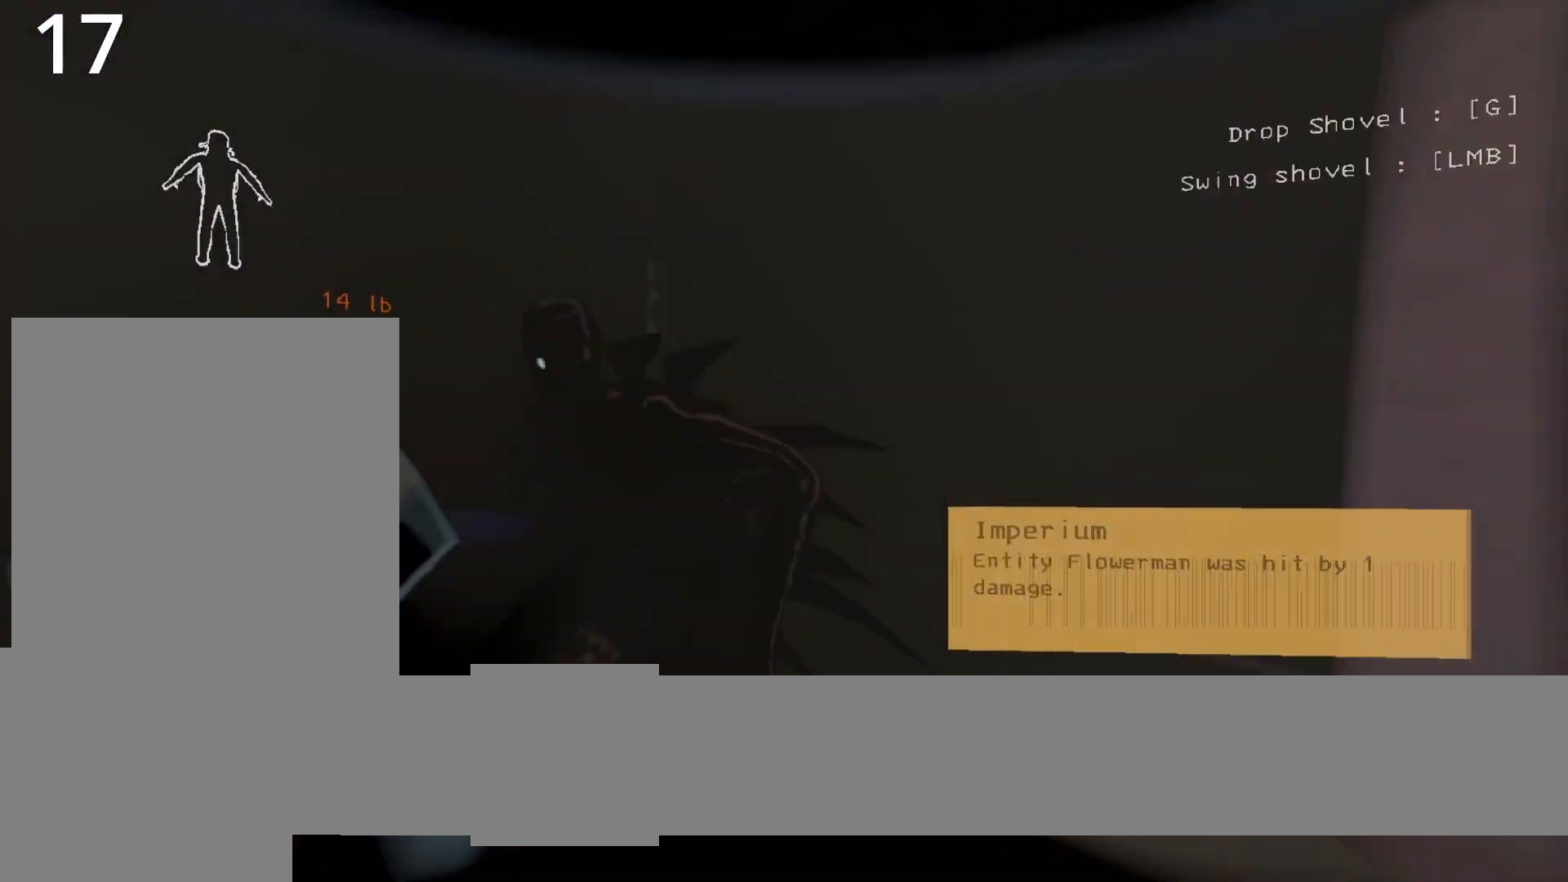
{"keys": ["d", "shift"], "events": []}
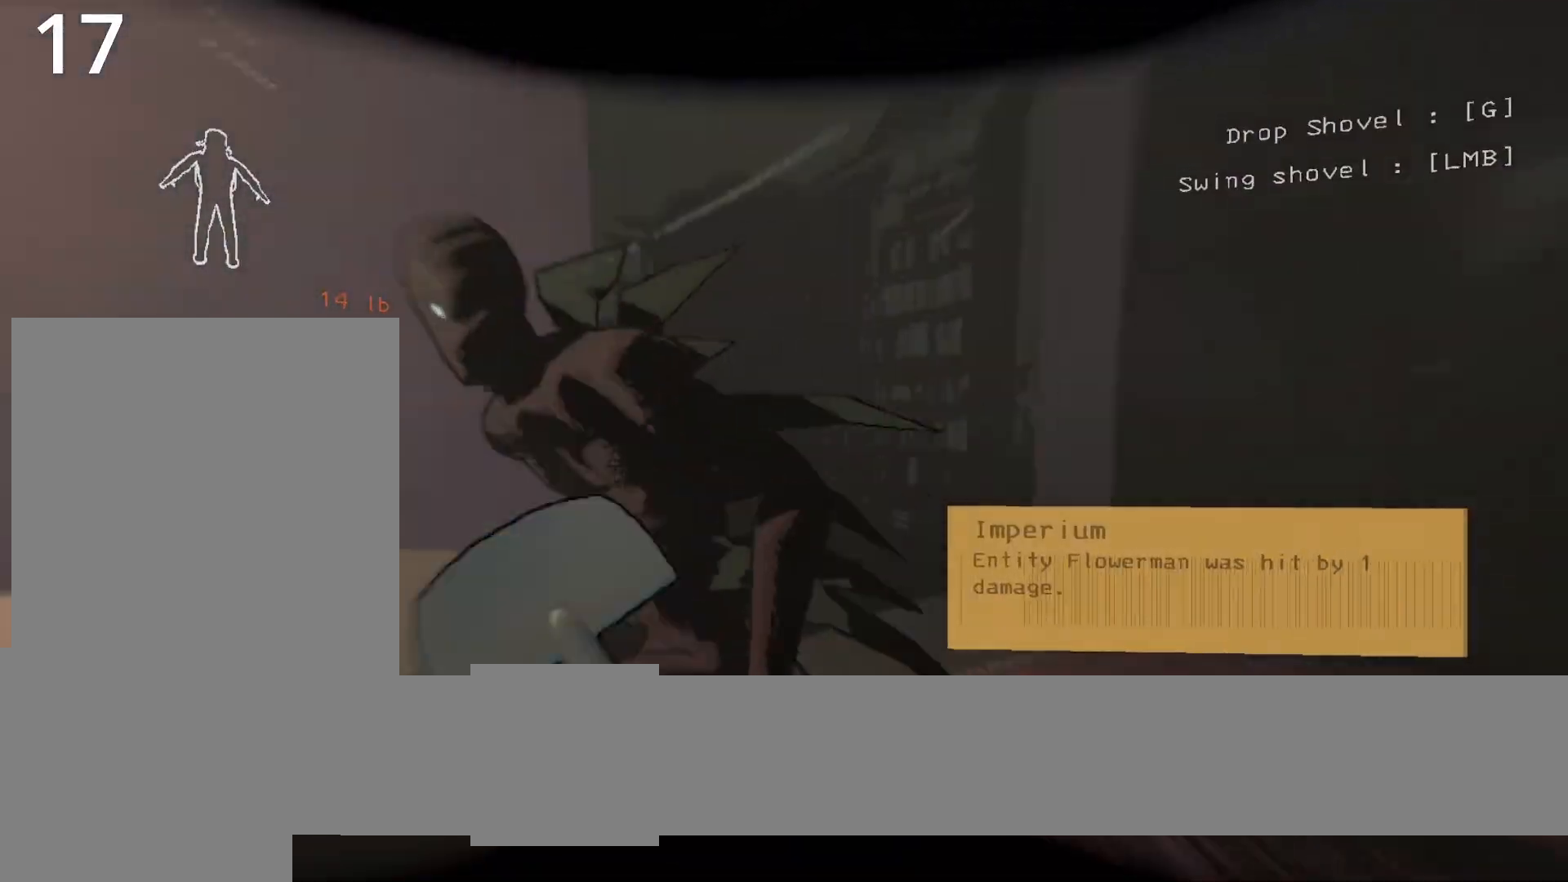
{"keys": ["d"], "events": [[467, "shift", "up"]]}
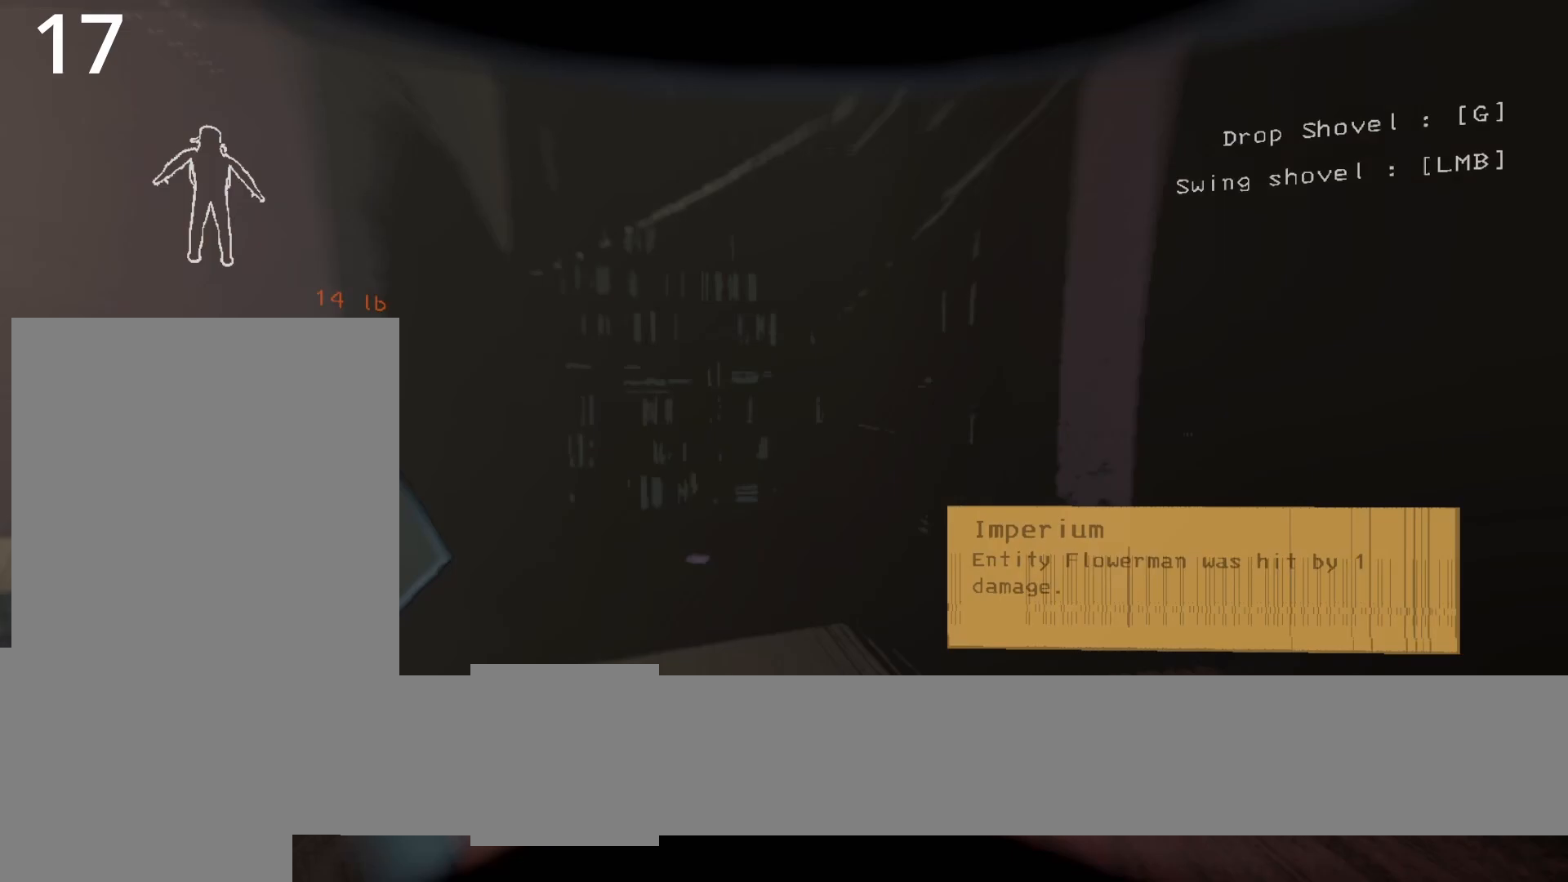
{"keys": ["z"], "events": [[17, "z", "down"], [50, "d", "up"]]}
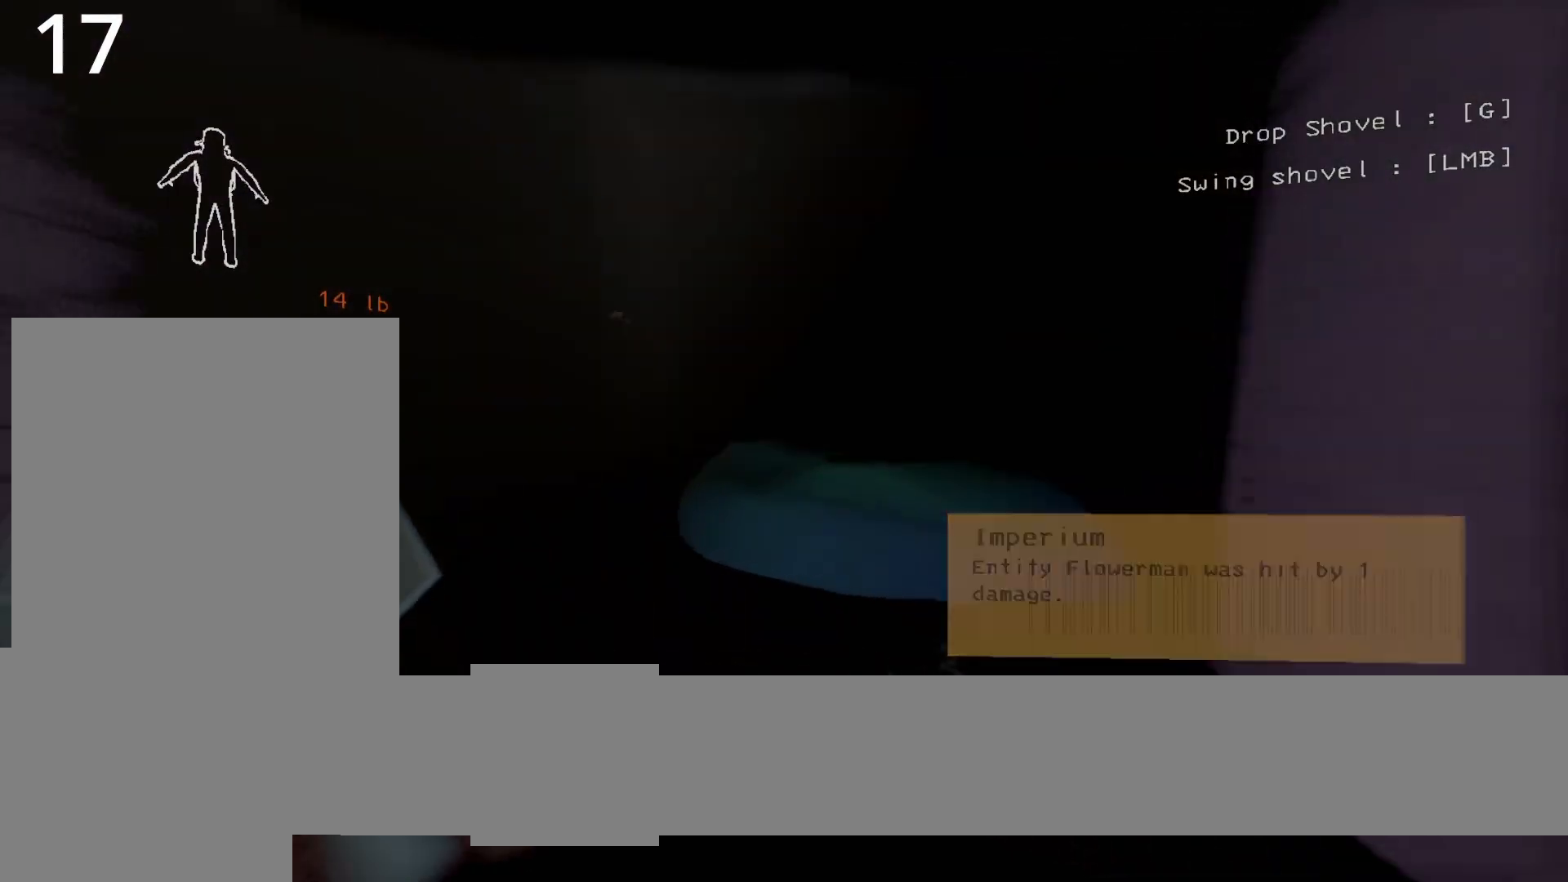
{"keys": ["q", "z"], "events": [[267, "q", "down"]]}
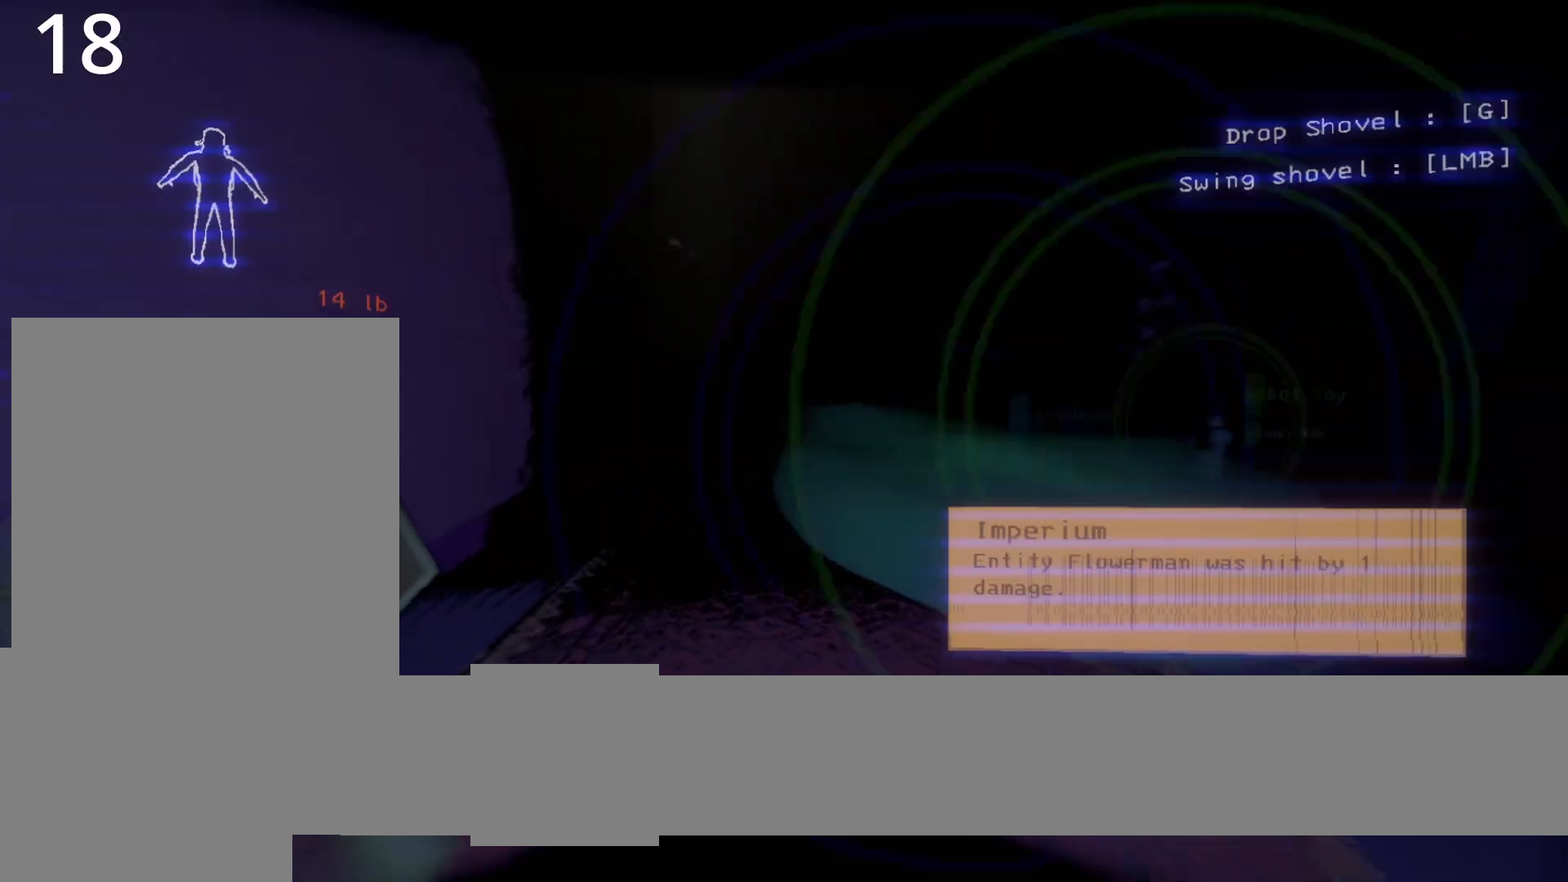
{"keys": ["z"], "events": [[33, "q", "up"], [283, "q", "down"], [433, "q", "up"]]}
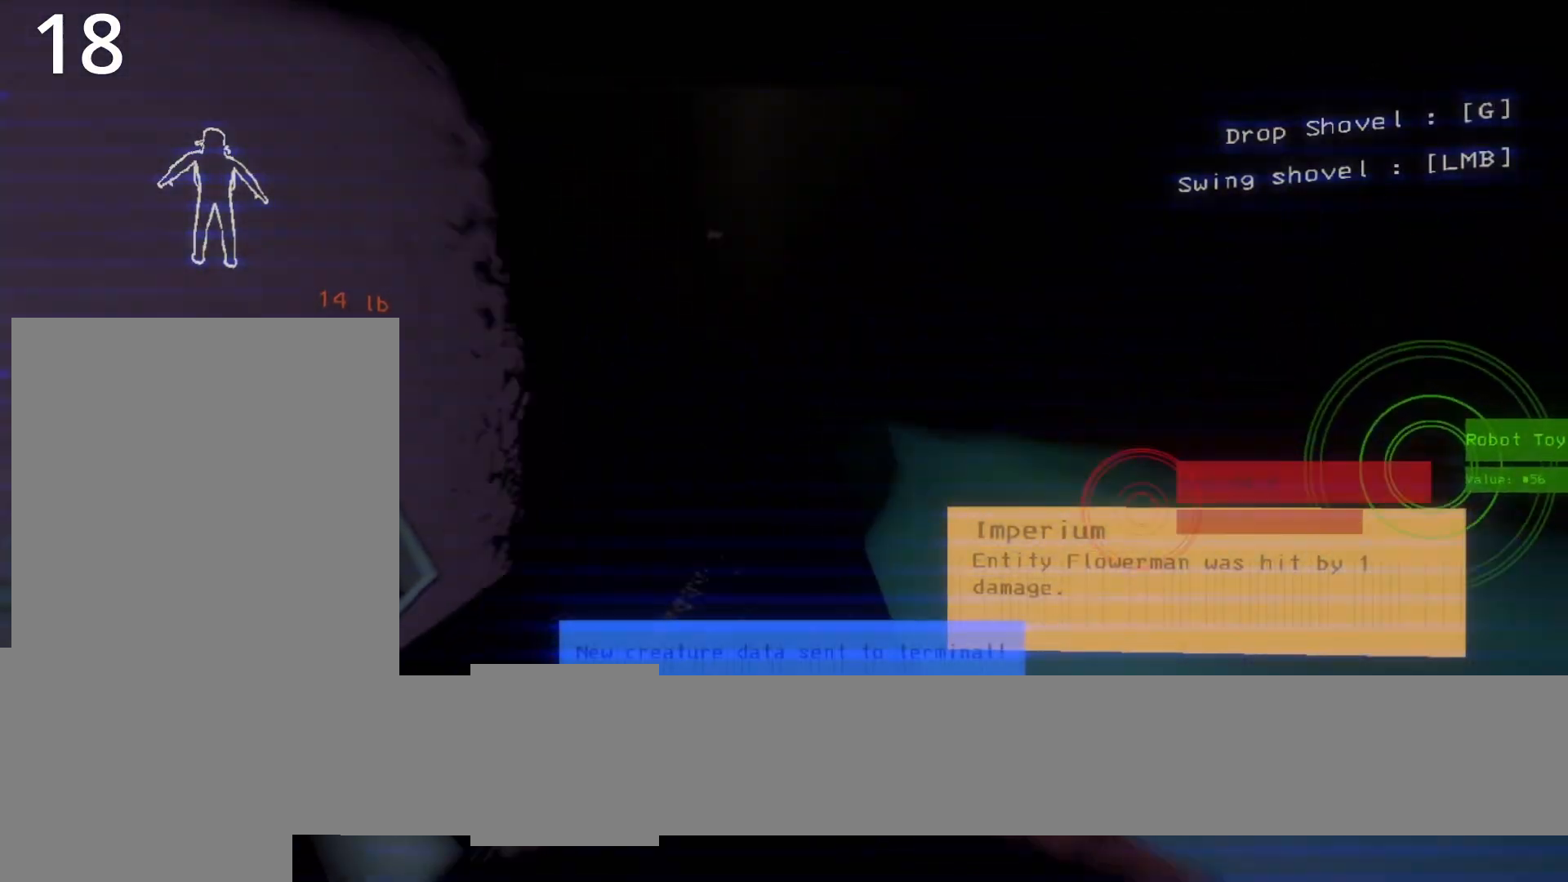
{"keys": ["q"], "events": [[67, "q", "down"], [500, "z", "up"]]}
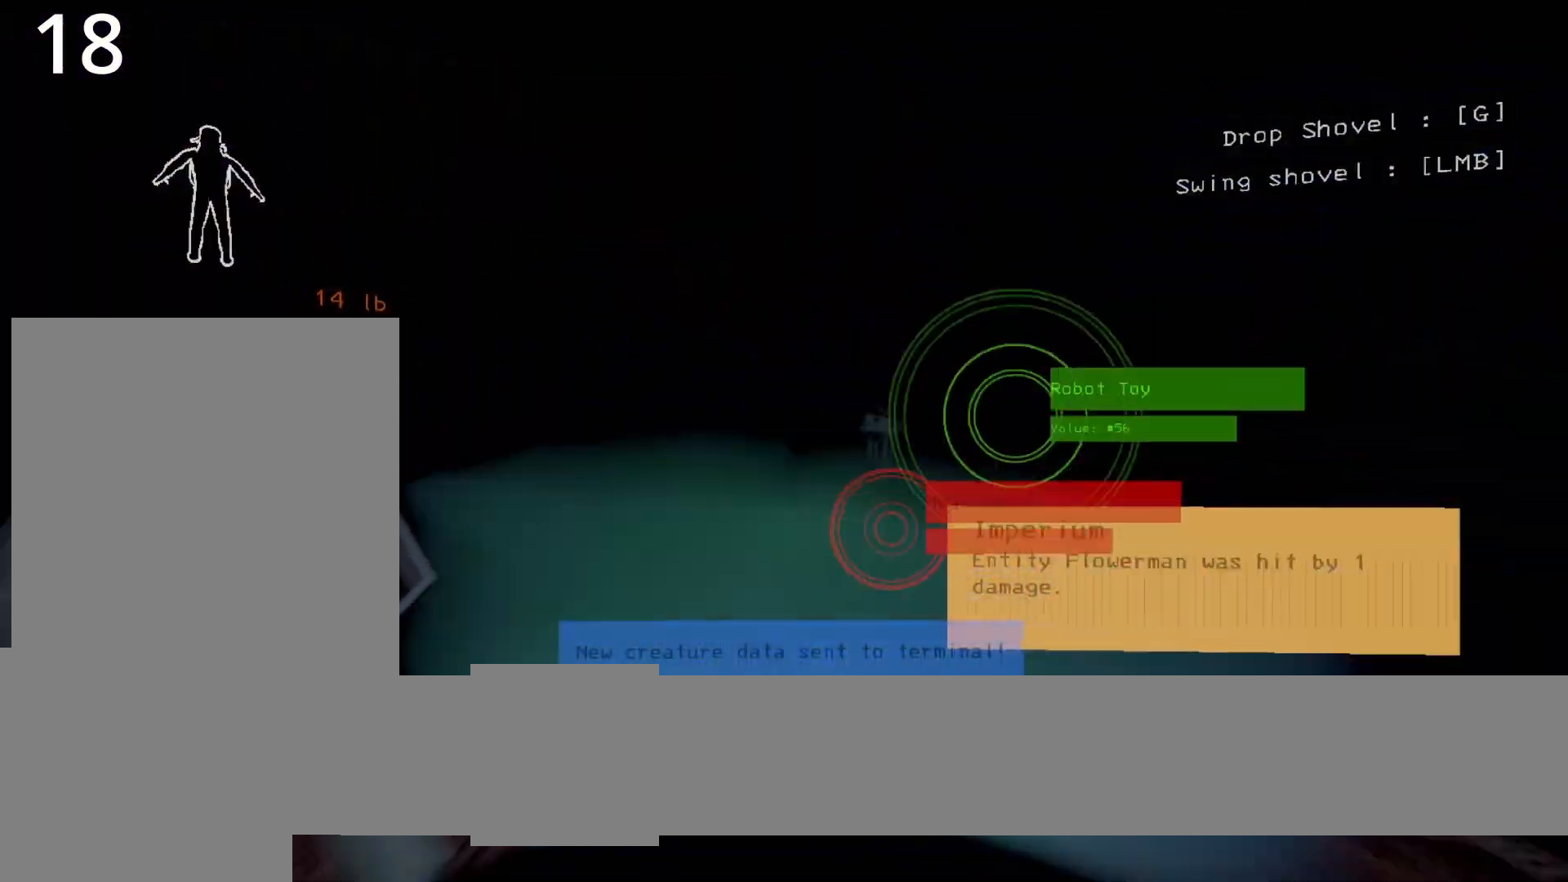
{"keys": ["z"], "events": [[83, "d", "down"], [133, "q", "up"], [233, "z", "down"], [467, "d", "up"]]}
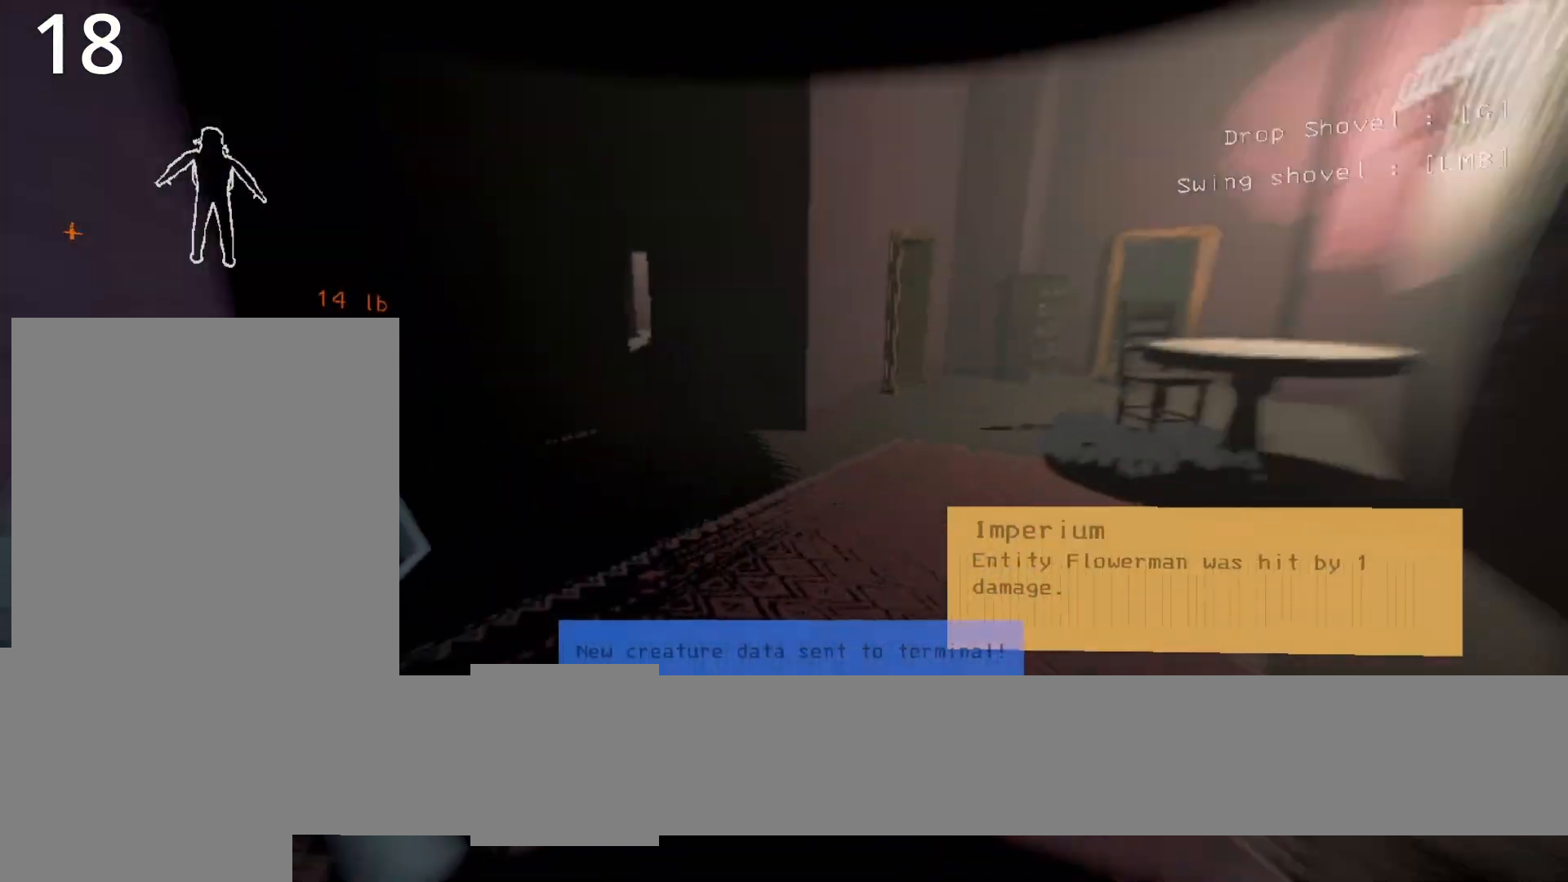
{"keys": ["z"], "events": []}
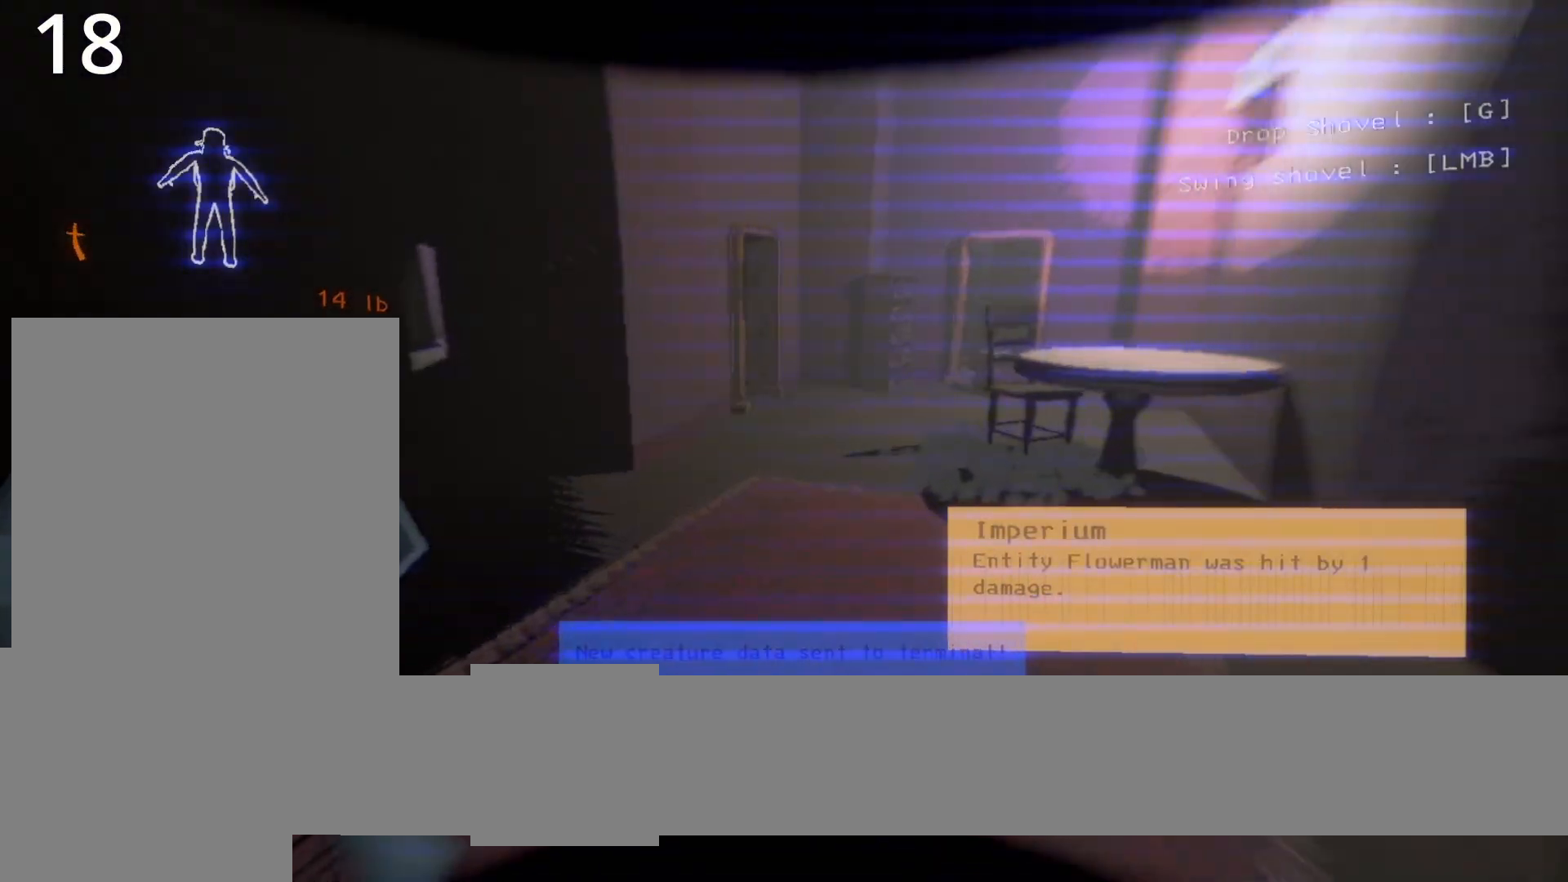
{"keys": ["d", "z"], "events": [[167, "d", "down"]]}
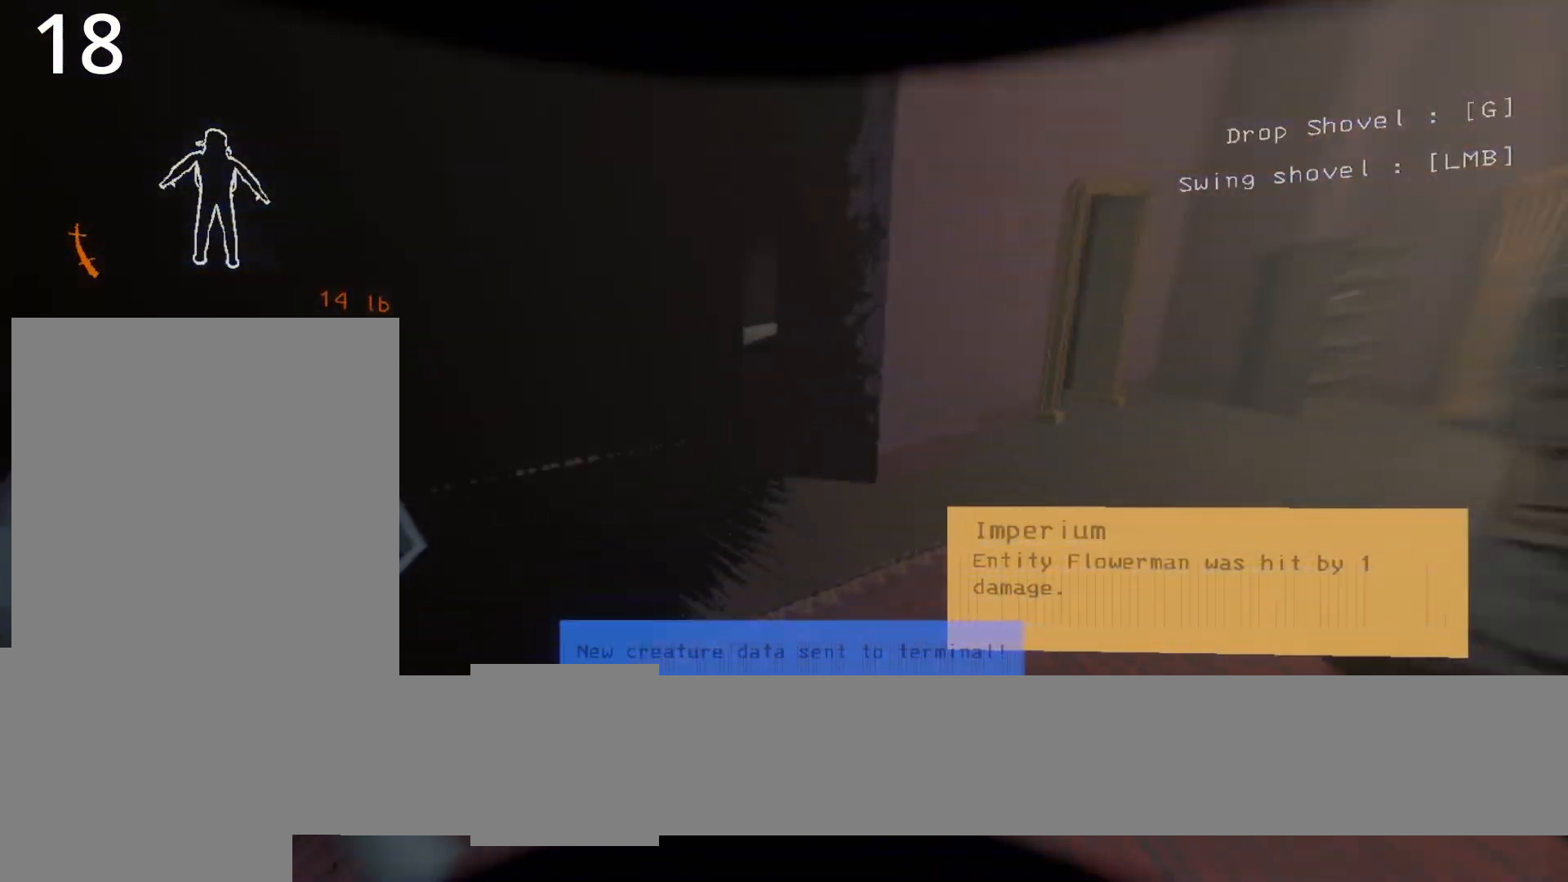
{"keys": [], "events": [[183, "z", "up"], [367, "d", "up"]]}
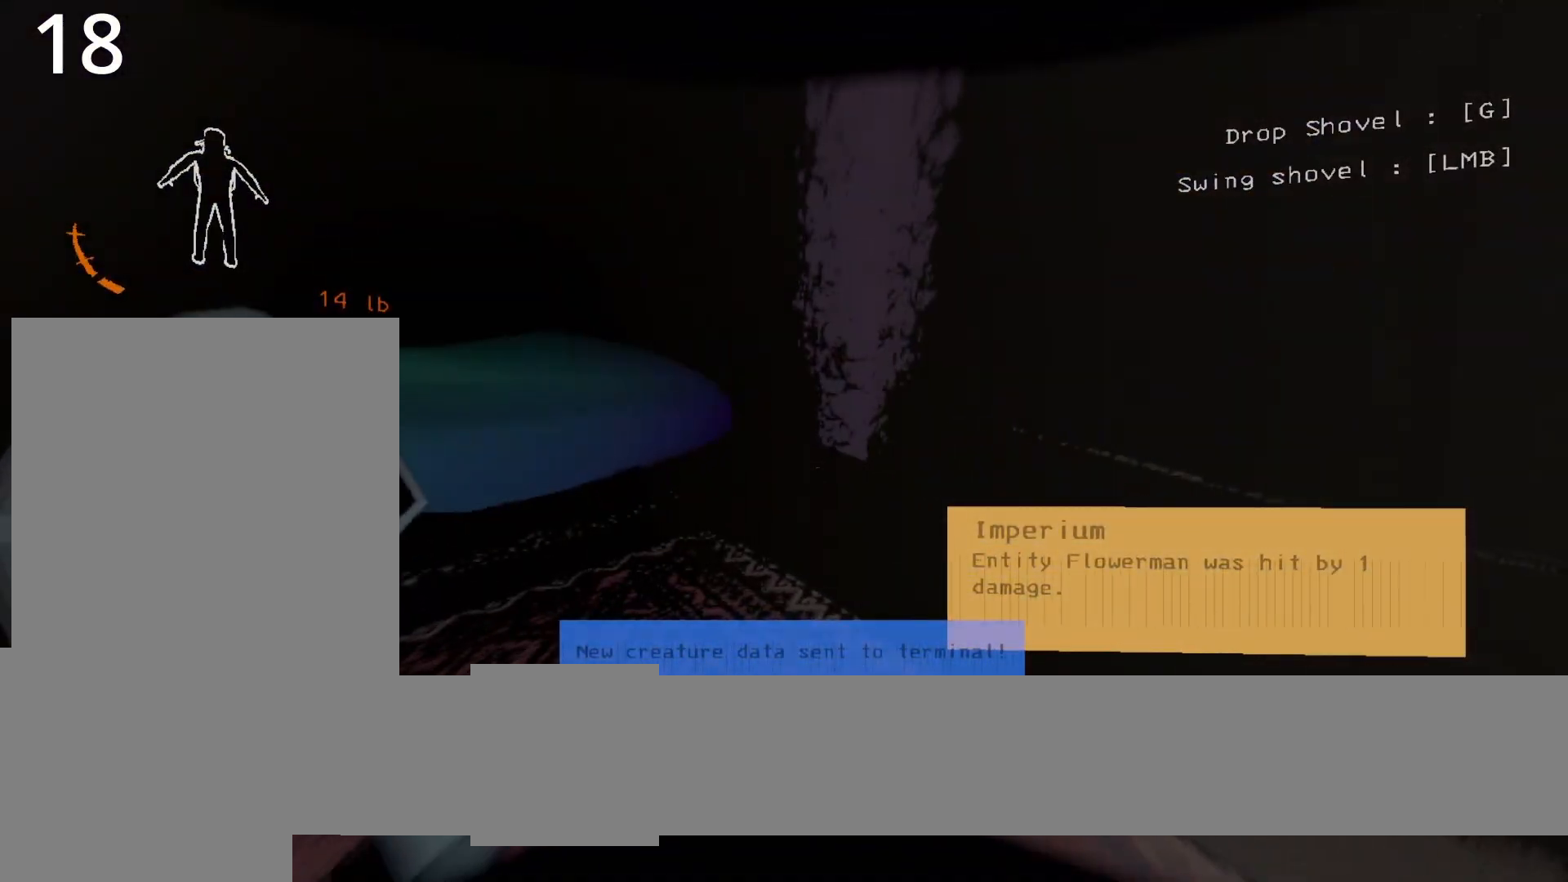
{"keys": [], "events": []}
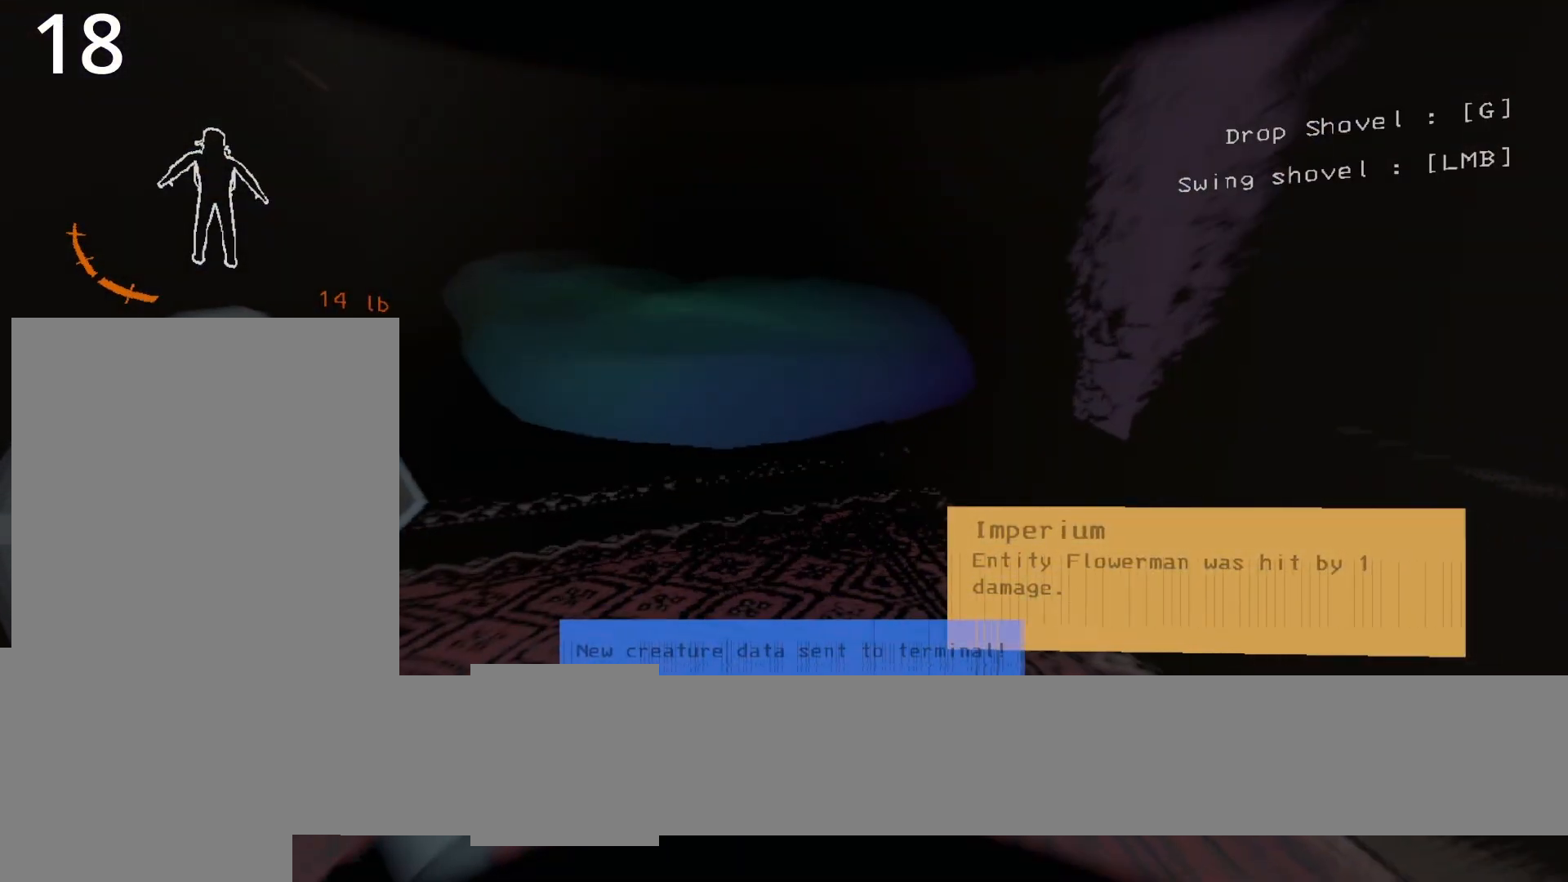
{"keys": [], "events": []}
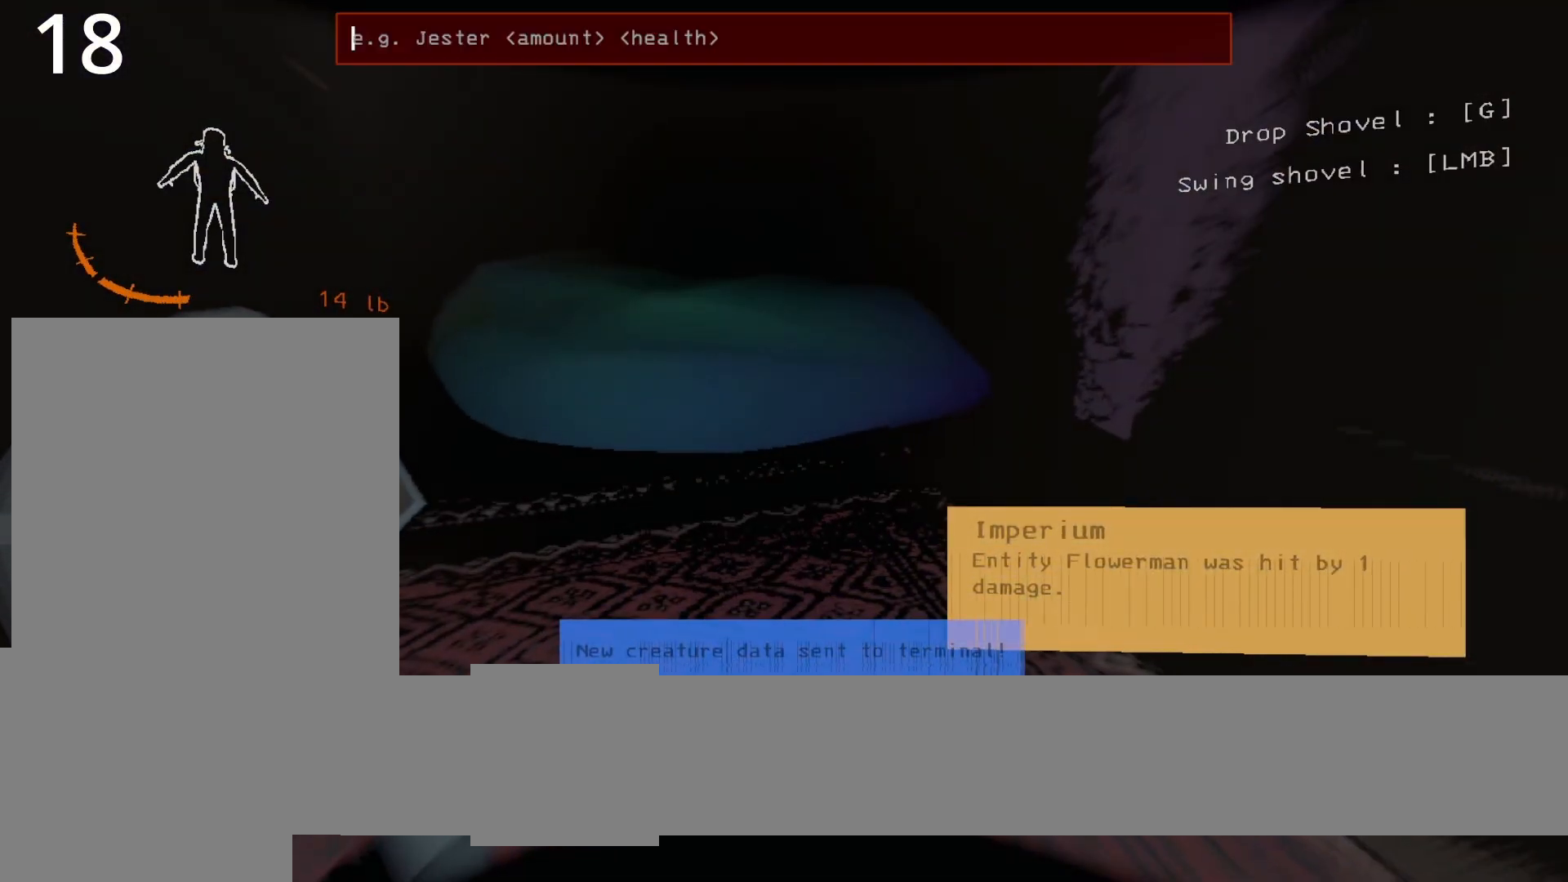
{"keys": [], "events": []}
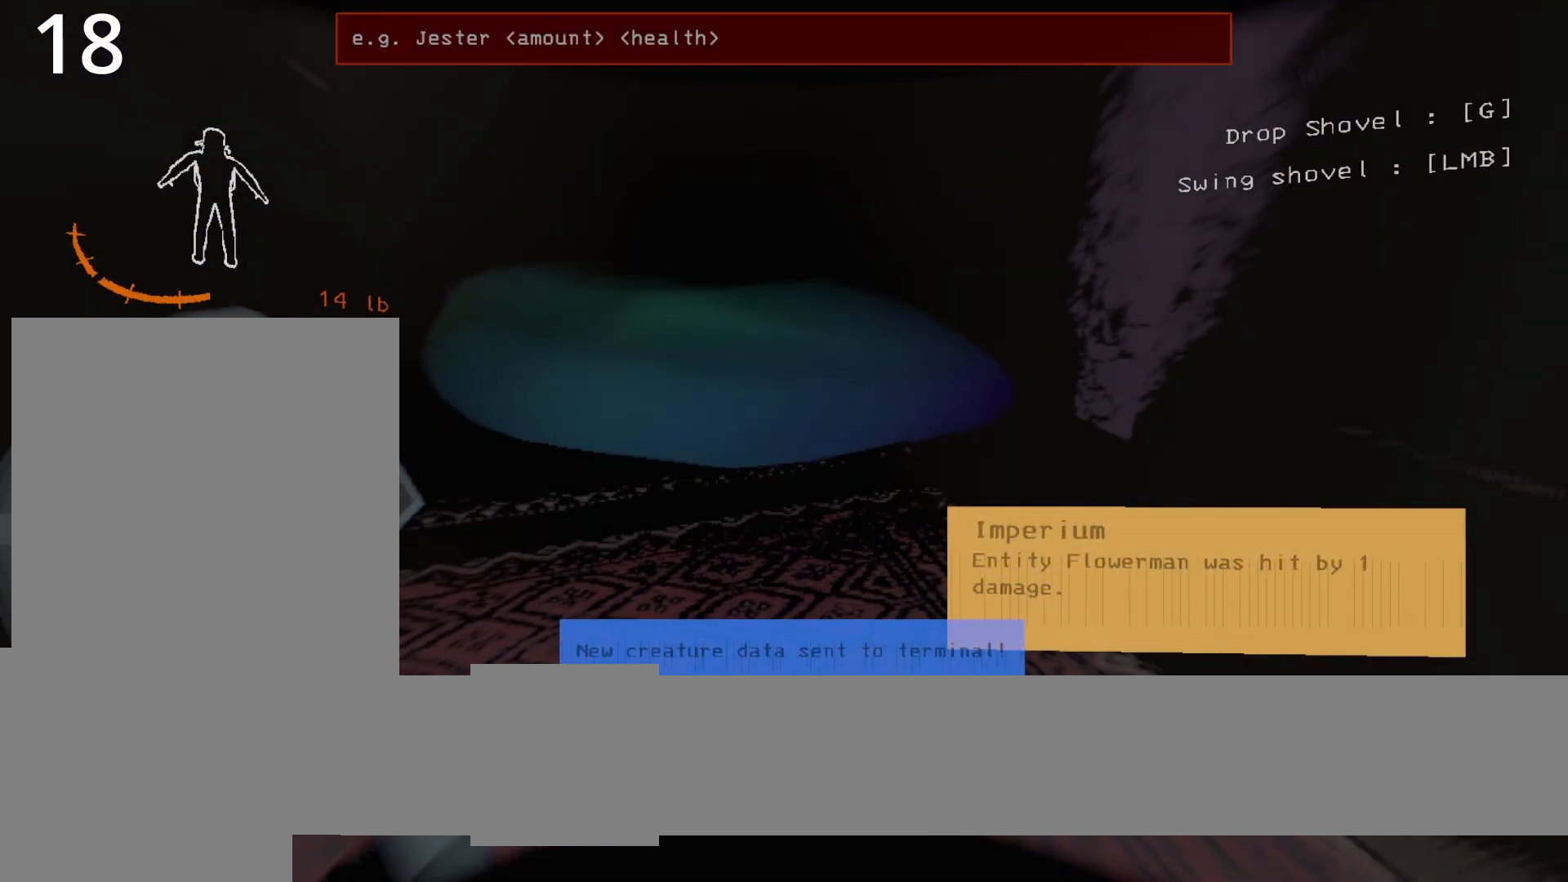
{"keys": [], "events": []}
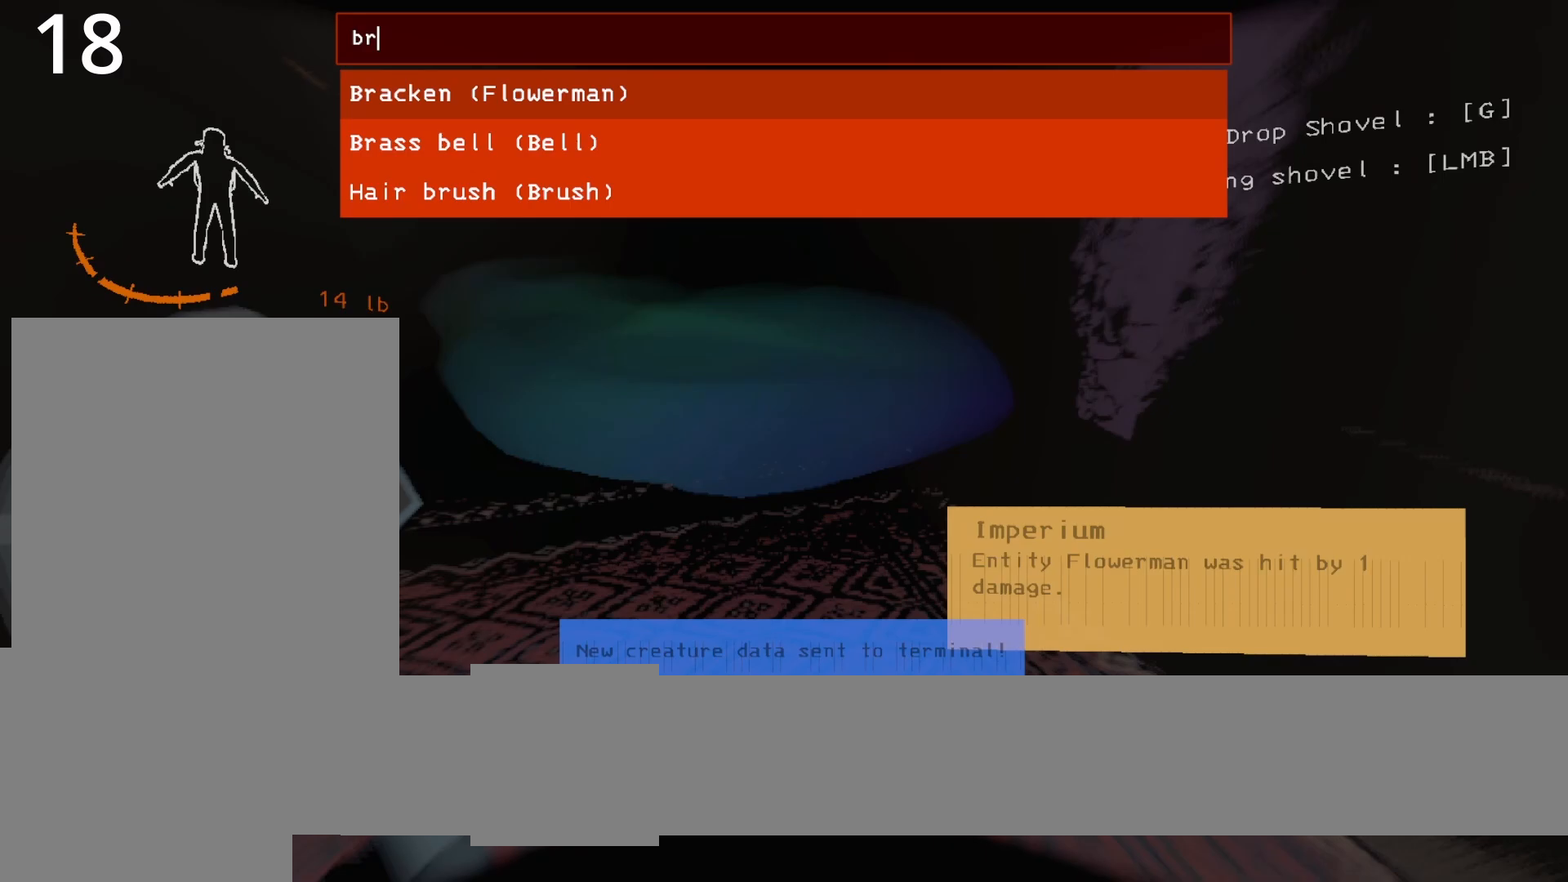
{"keys": [], "events": [[117, "a", "down"], [167, "a", "up"], [400, "c", "down"], [500, "c", "up"]]}
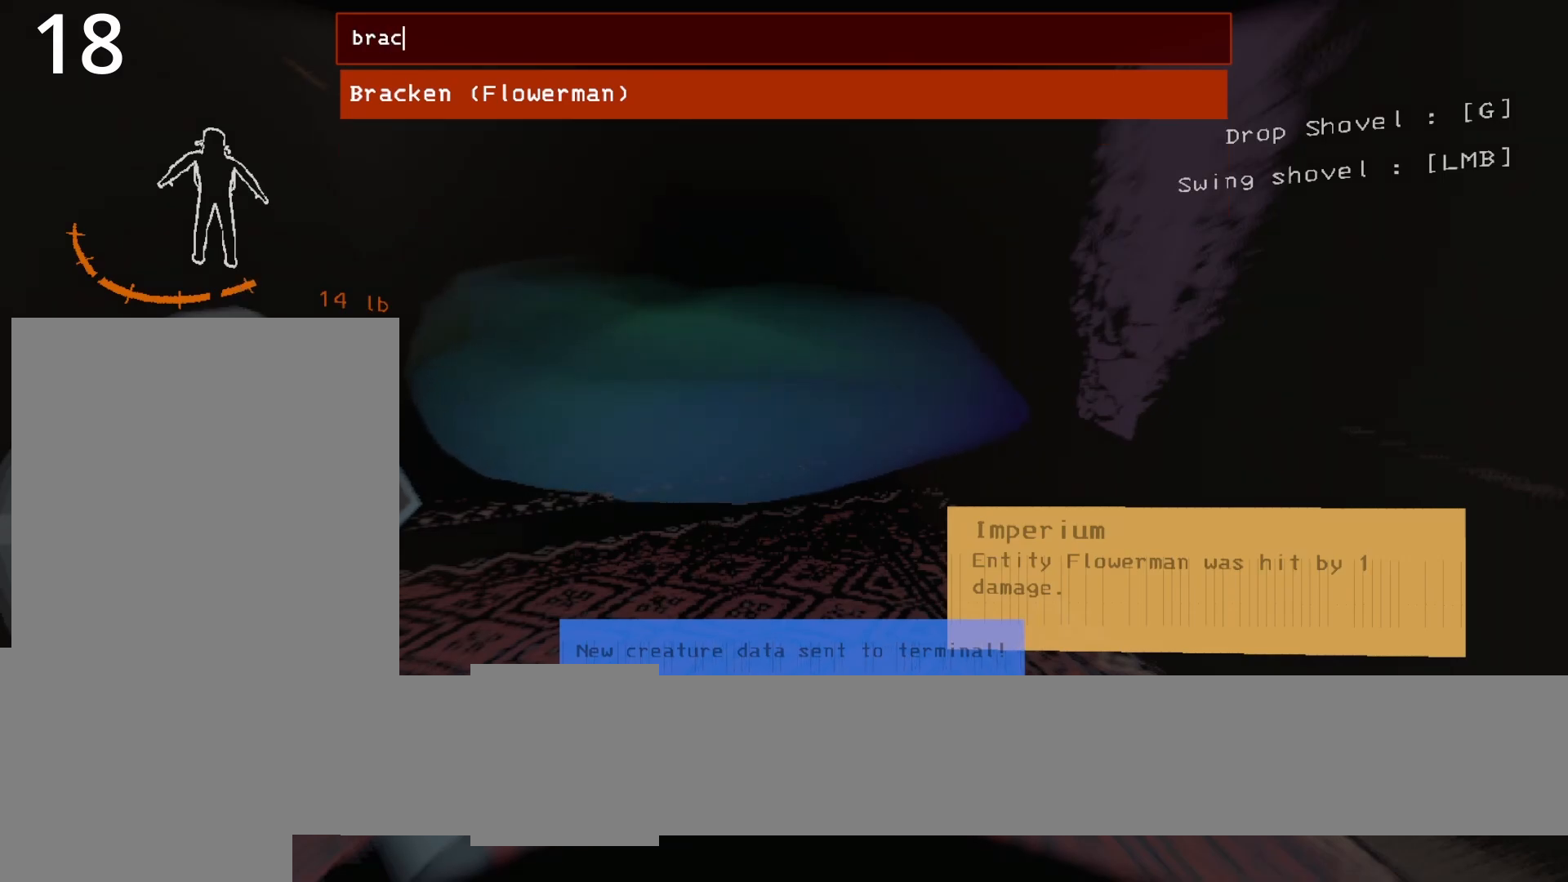
{"keys": [], "events": [[183, "e", "down"], [283, "e", "up"]]}
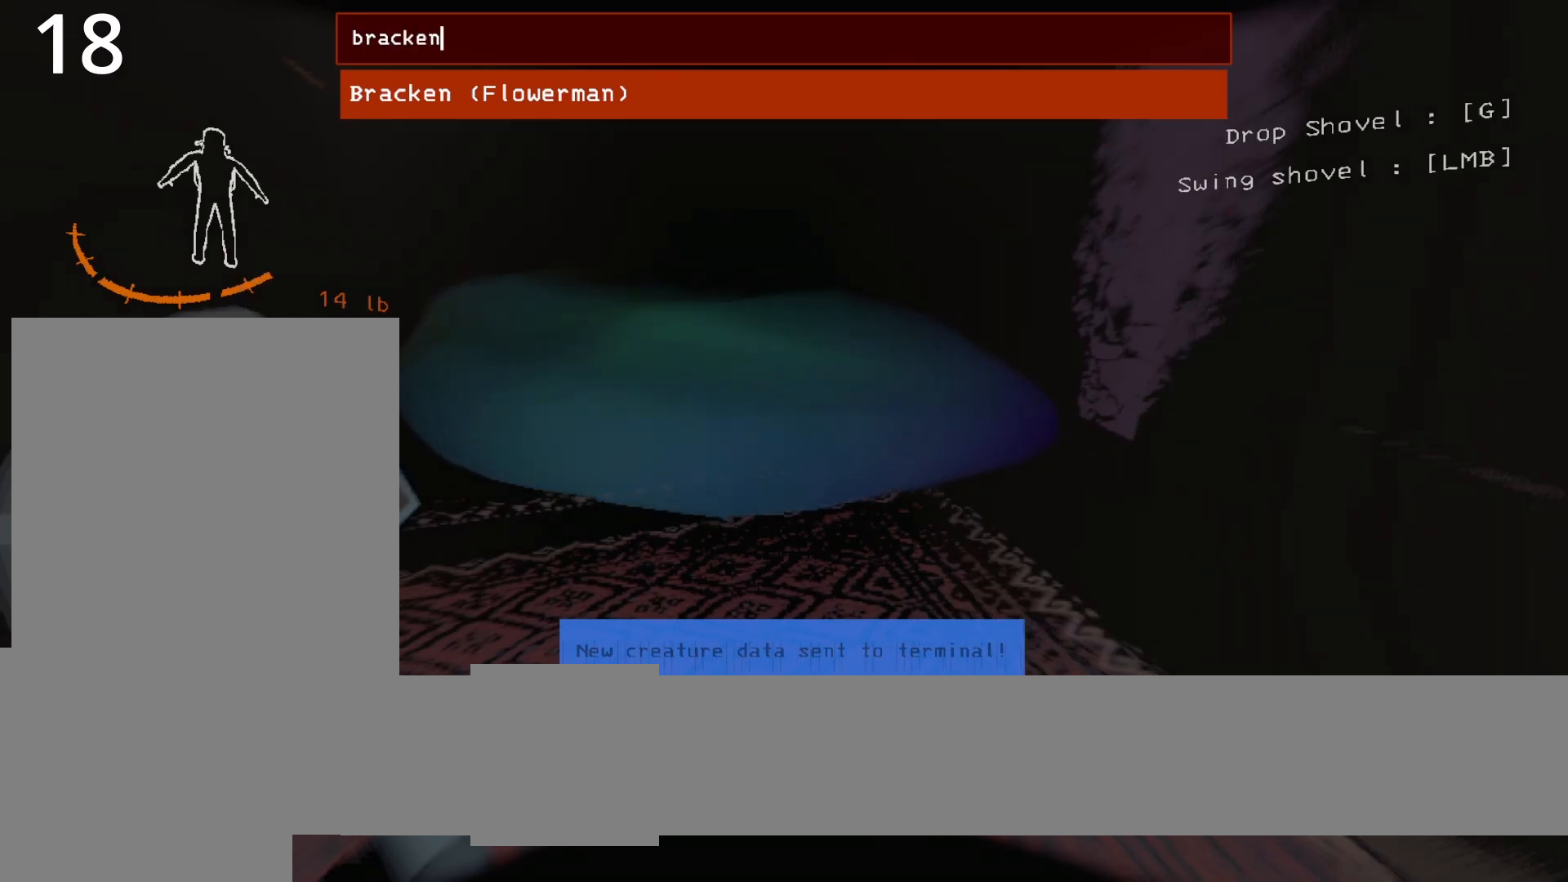
{"keys": [], "events": [[67, "caps_lock", "down"], [150, "caps_lock", "up"], [250, "caps_lock", "down"], [283, "caps_lock", "up"]]}
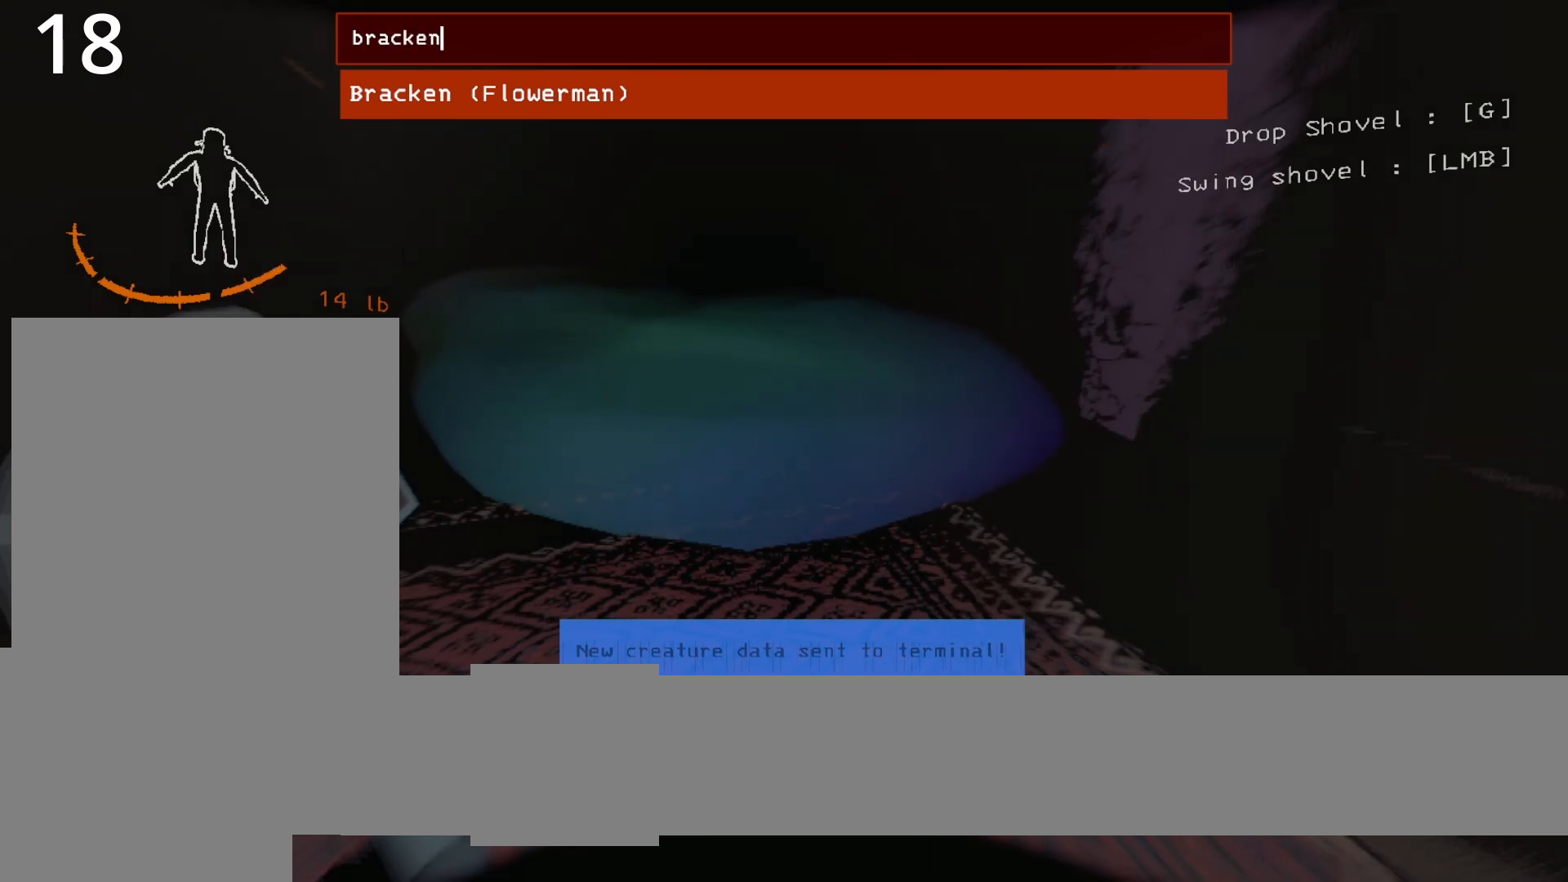
{"keys": ["q", "s"], "events": [[400, "s", "down"], [500, "q", "down"]]}
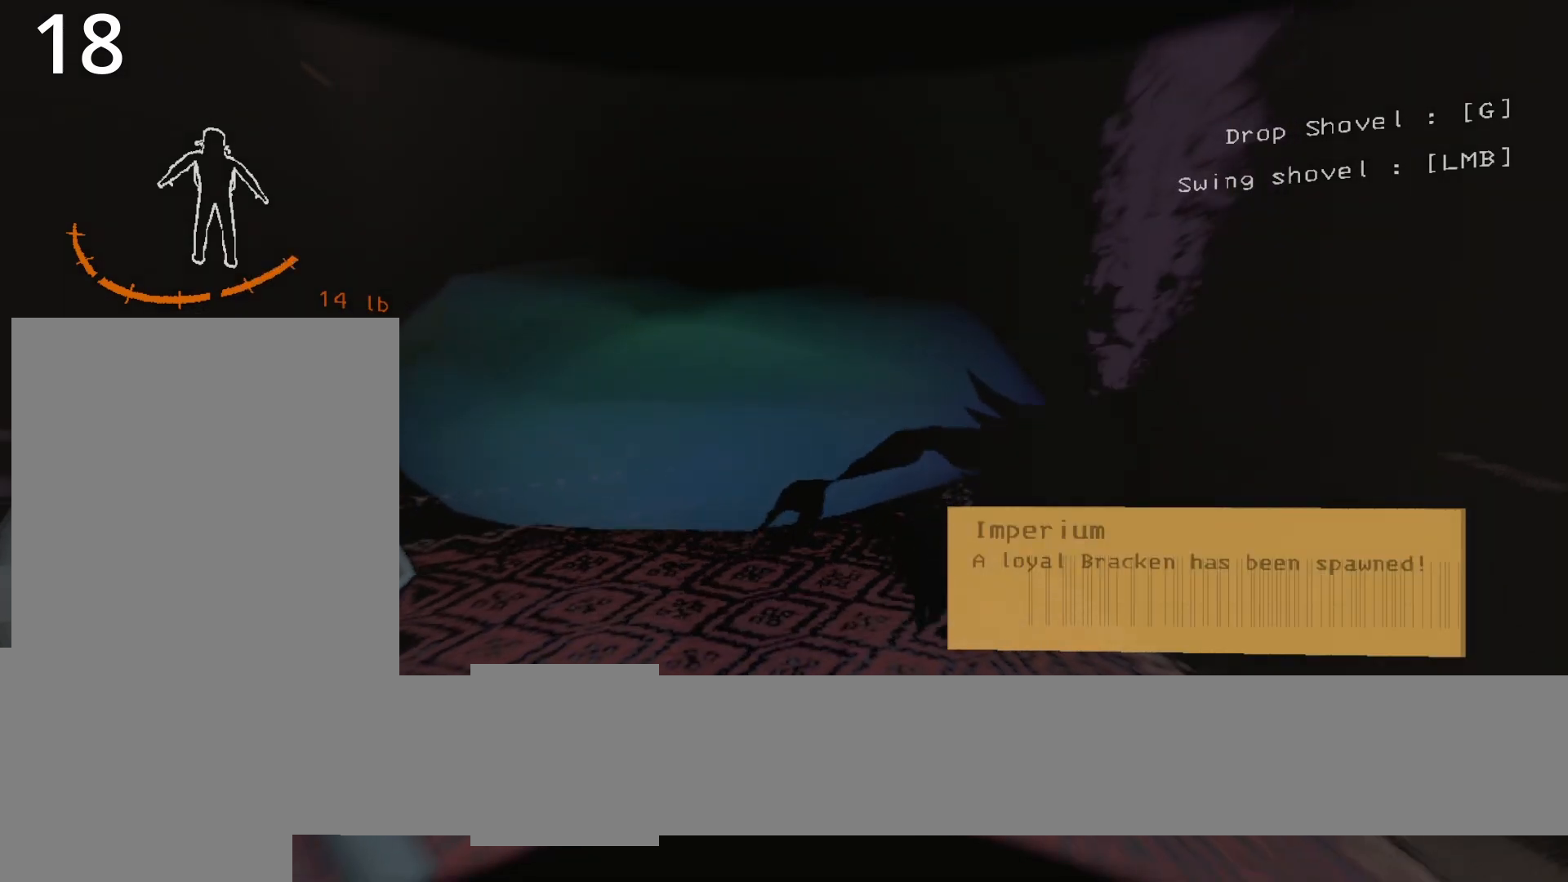
{"keys": [], "events": [[233, "s", "up"], [367, "q", "up"]]}
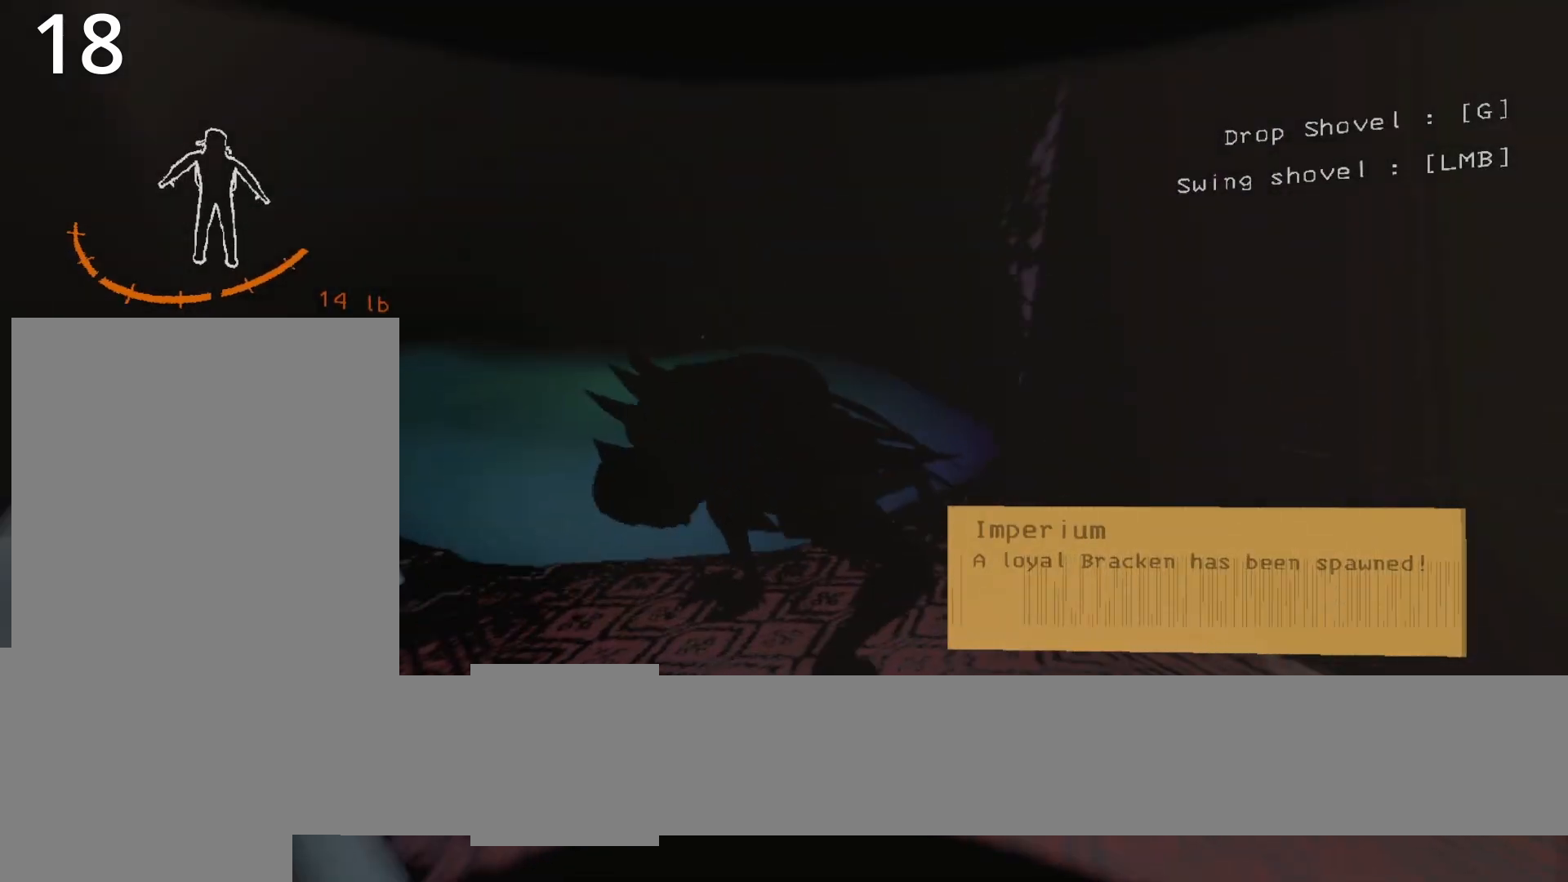
{"keys": [], "events": [[333, "z", "down"], [383, "z", "up"]]}
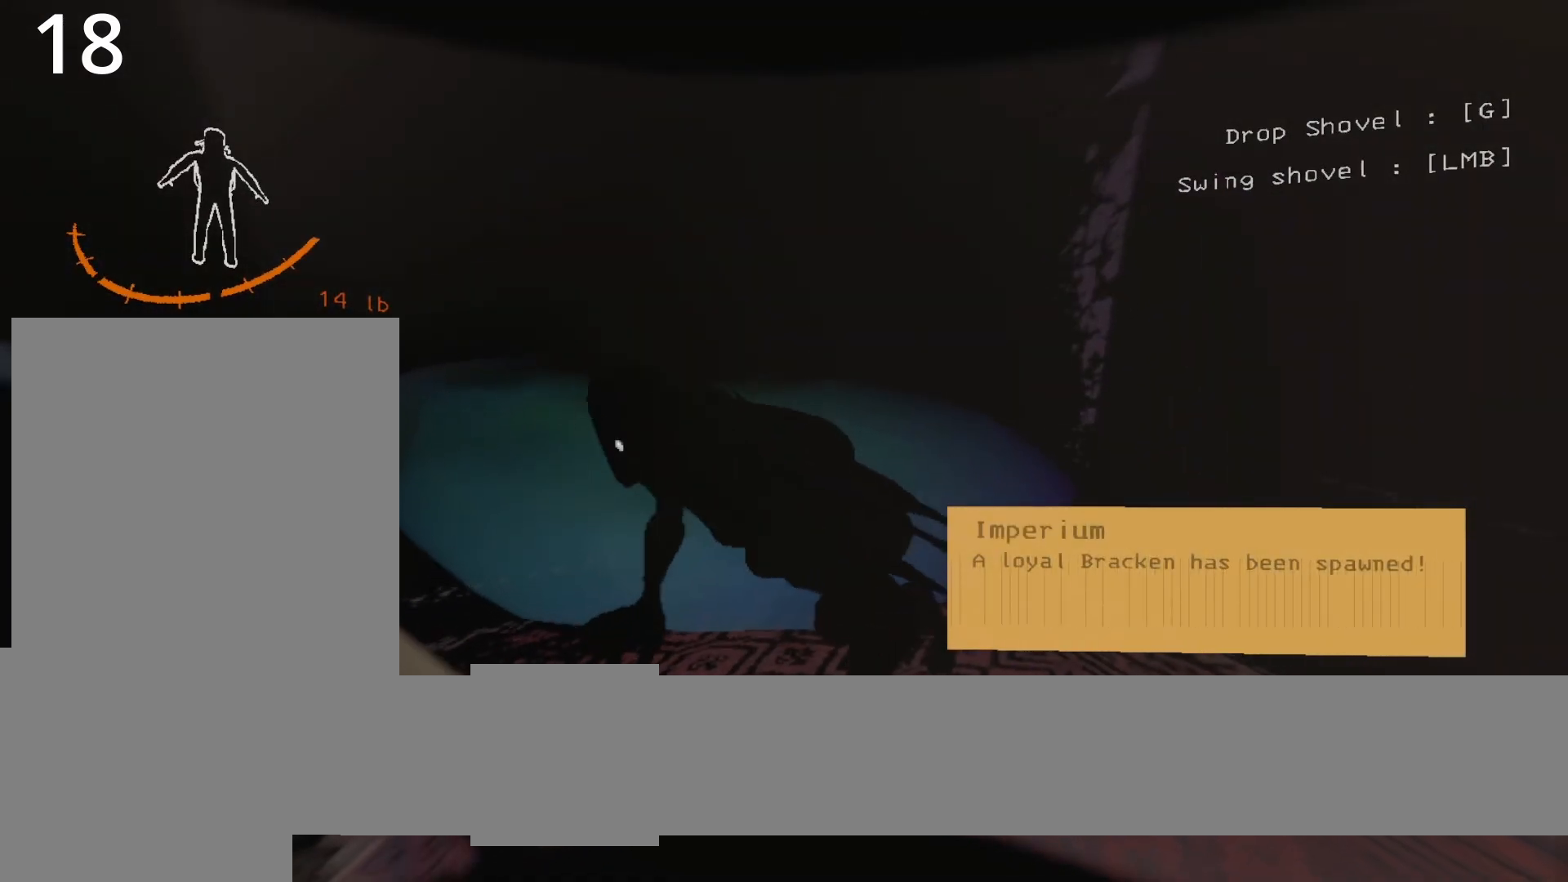
{"keys": ["d"], "events": [[117, "z", "down"], [267, "z", "up"], [350, "d", "down"]]}
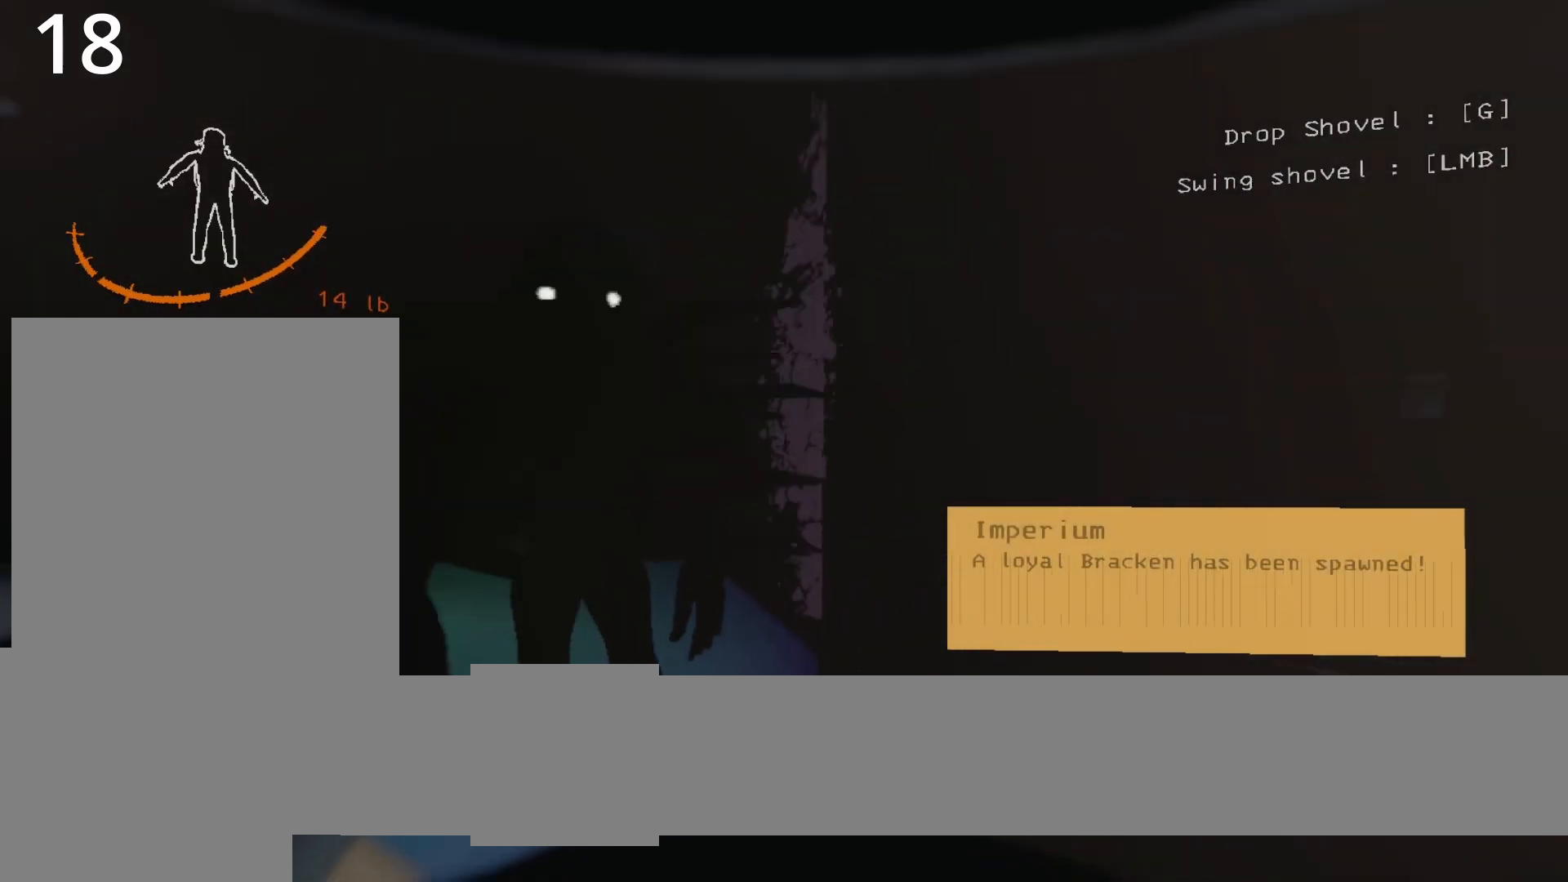
{"keys": ["d", "shift"], "events": [[33, "z", "down"], [83, "d", "up"], [183, "d", "down"], [183, "z", "up"], [467, "shift", "down"]]}
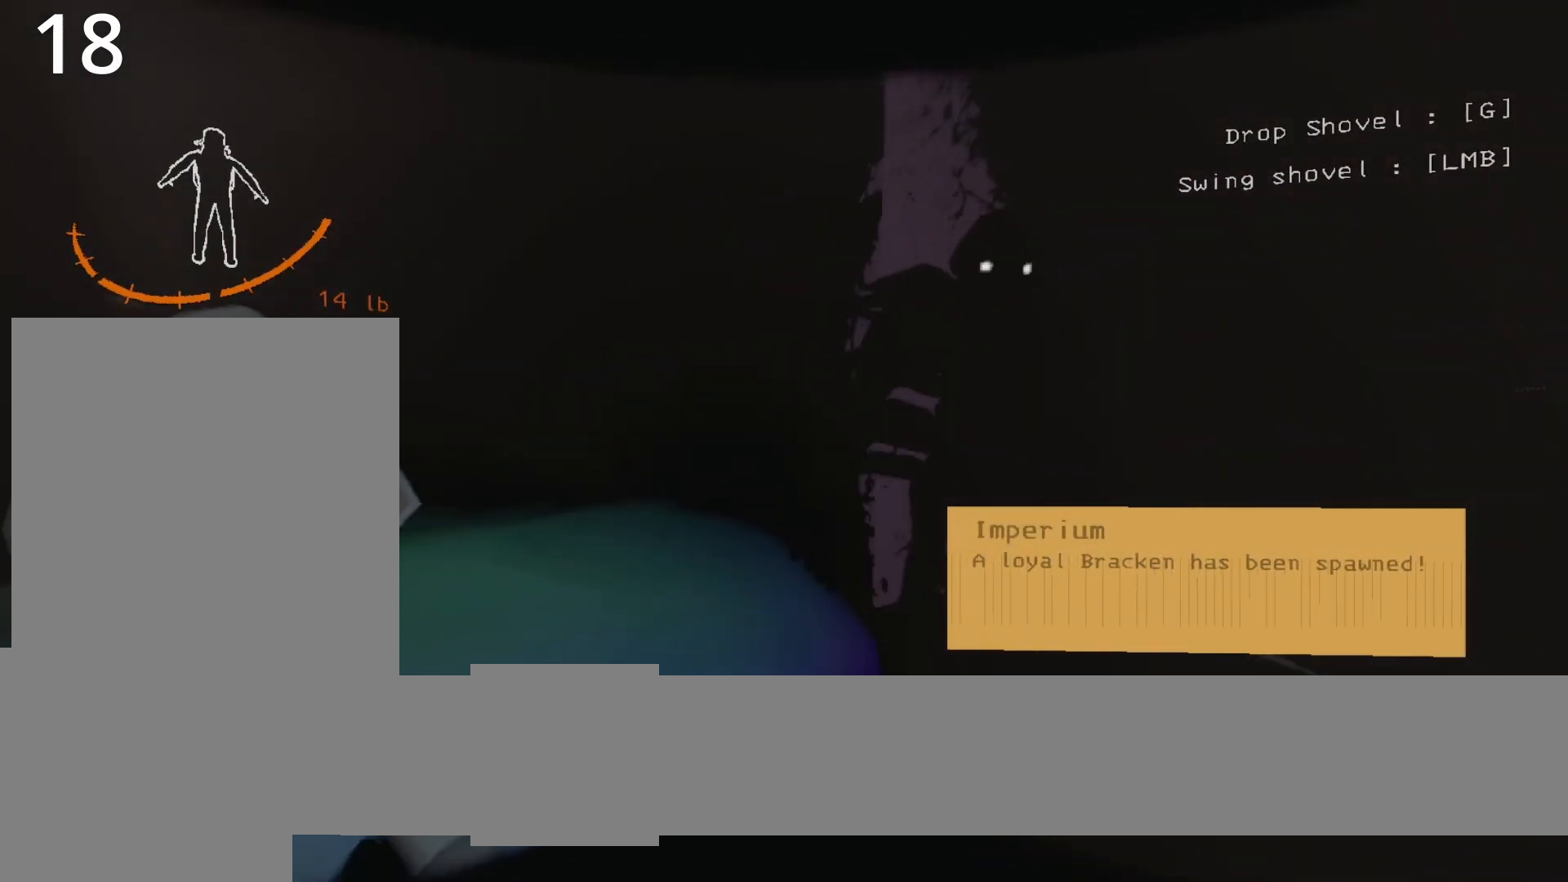
{"keys": ["d", "shift"], "events": []}
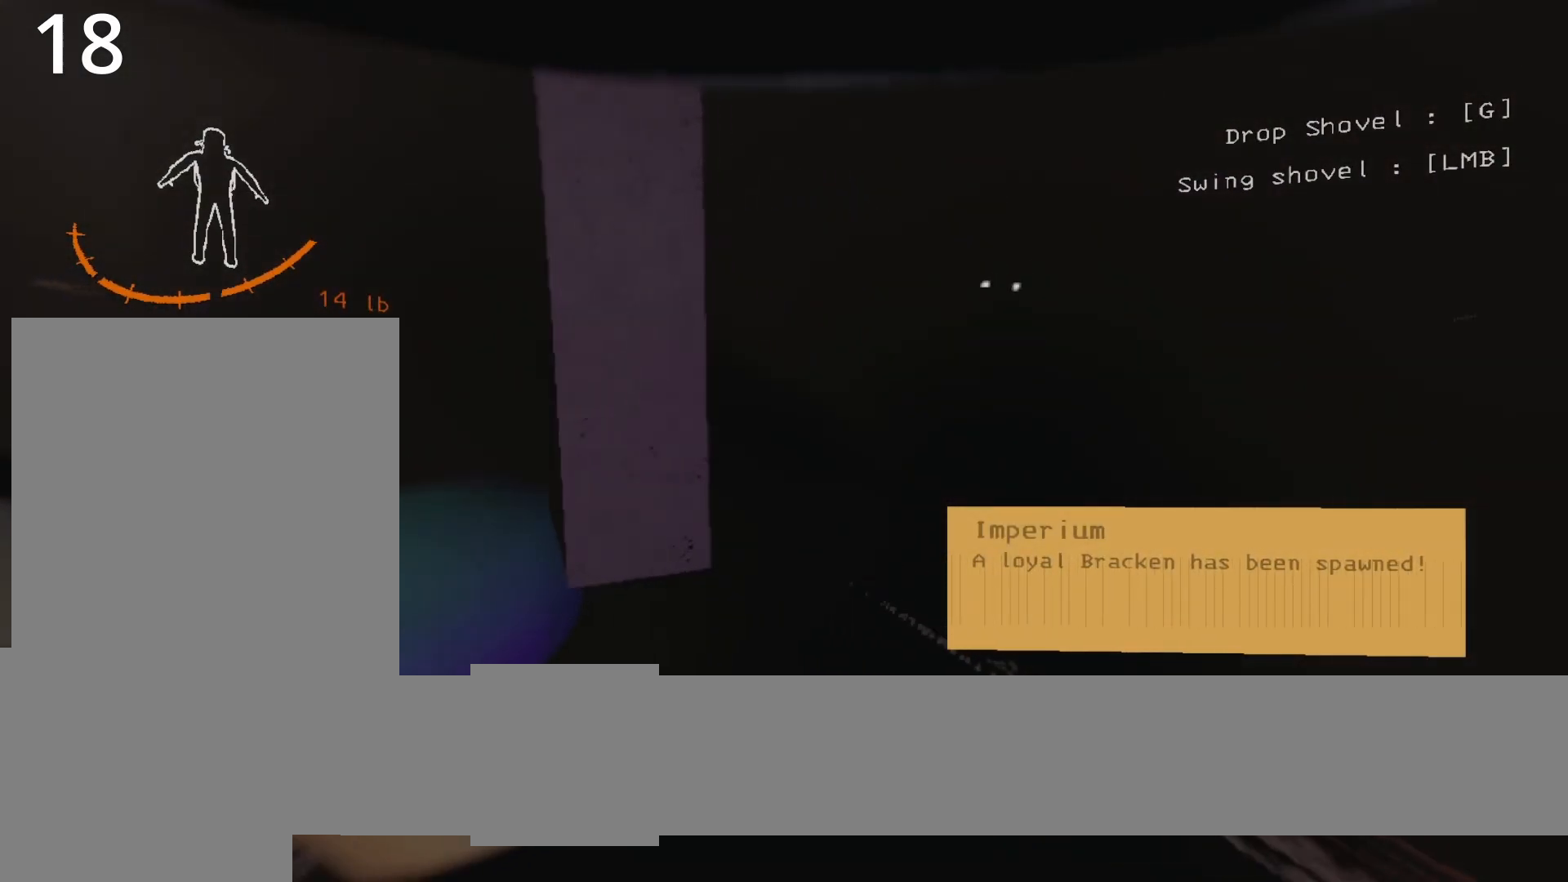
{"keys": ["shift", "z"], "events": [[17, "z", "down"], [117, "d", "up"]]}
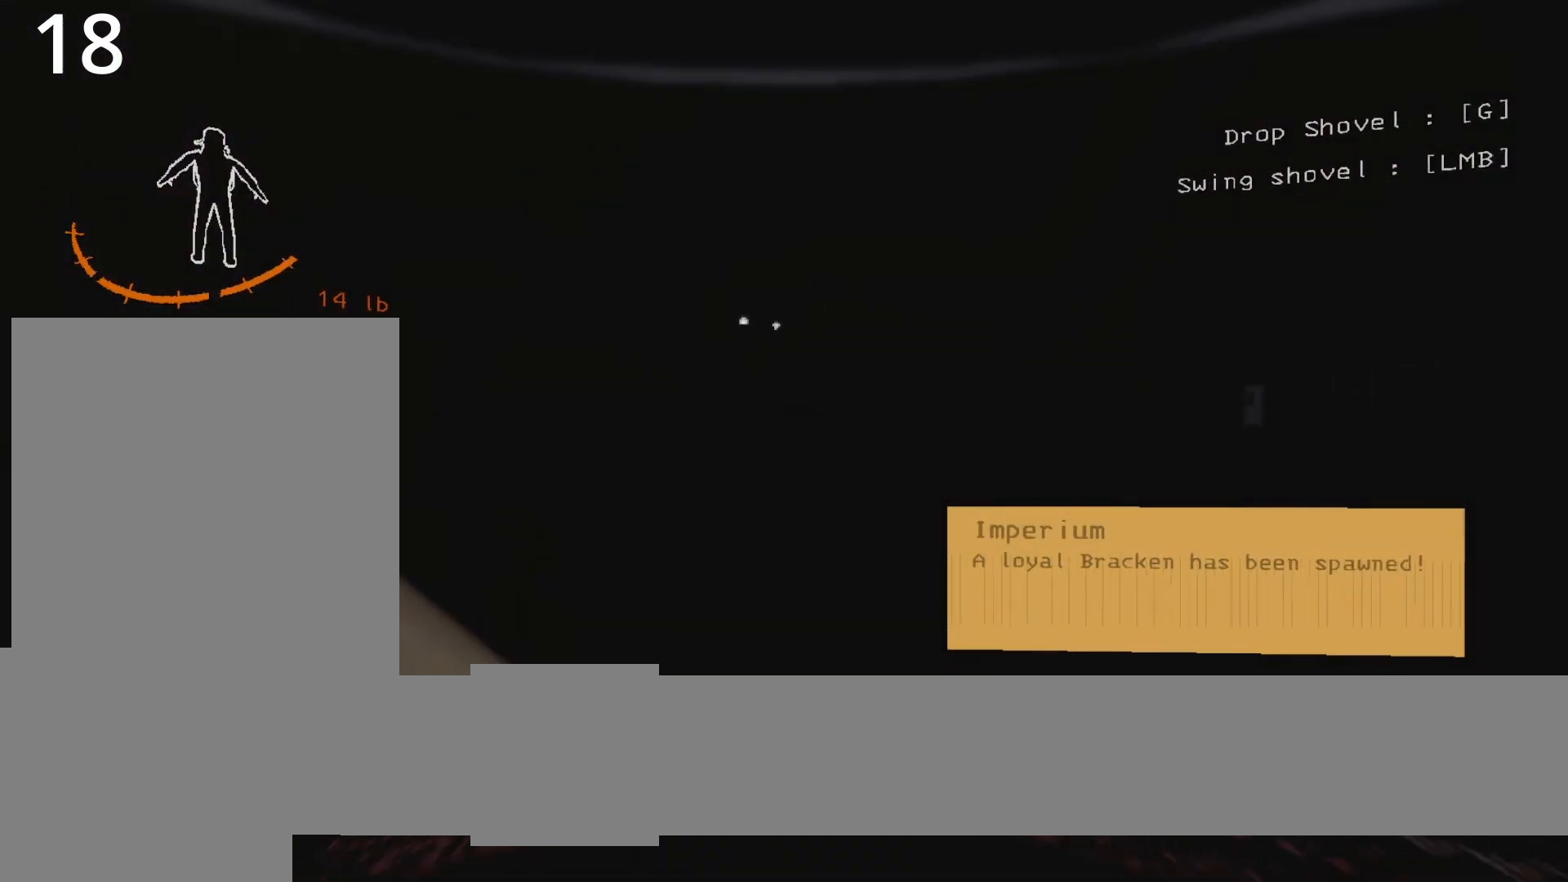
{"keys": ["shift", "z"], "events": []}
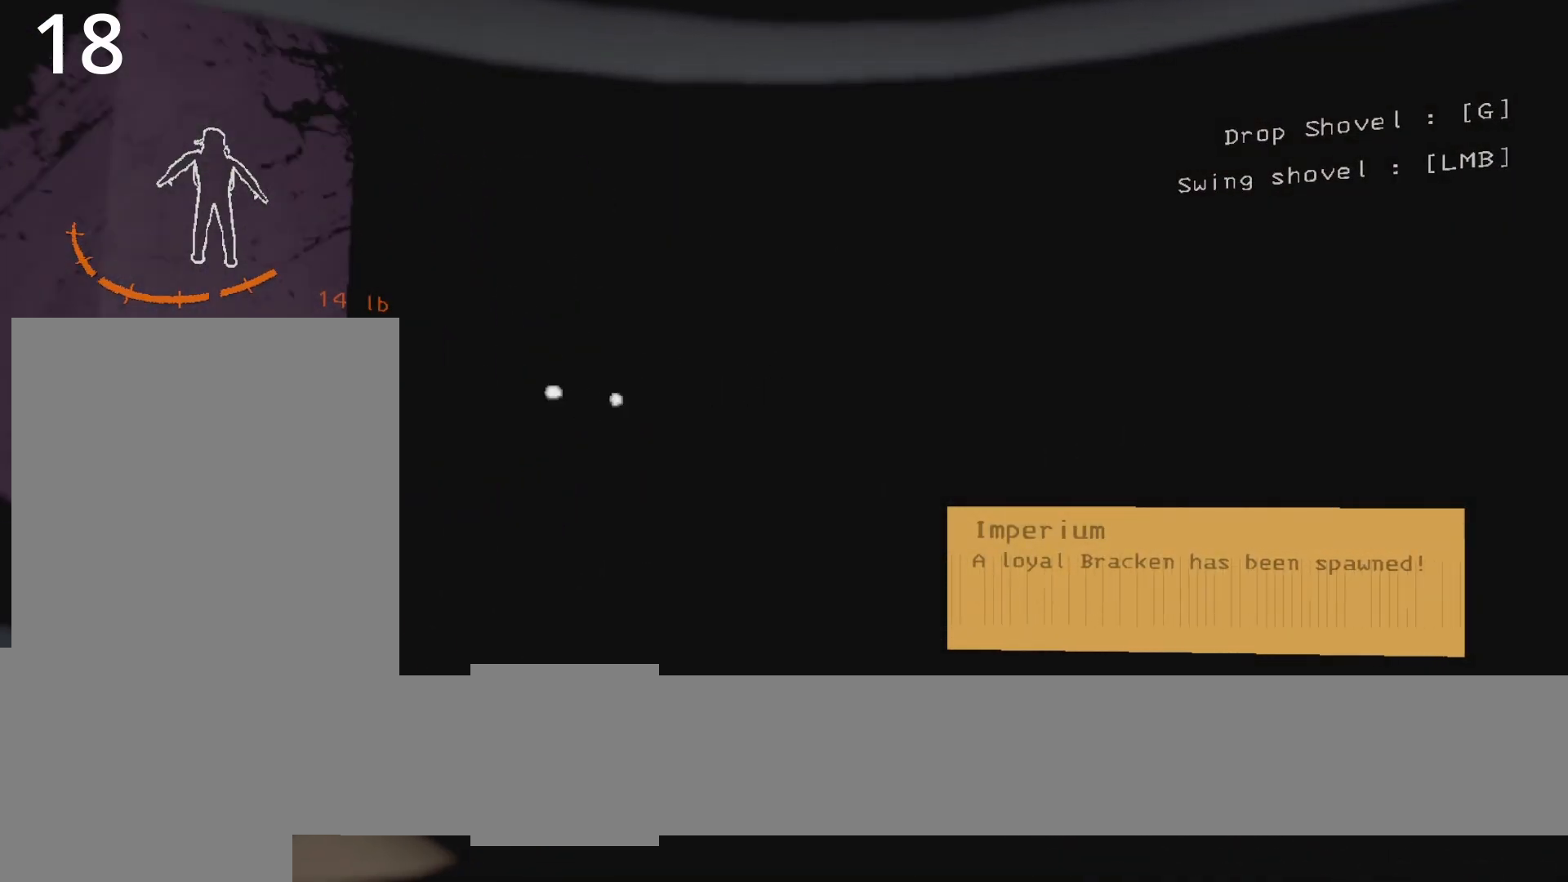
{"keys": ["d", "s", "shift"], "events": [[50, "z", "up"], [150, "s", "down"], [483, "d", "down"]]}
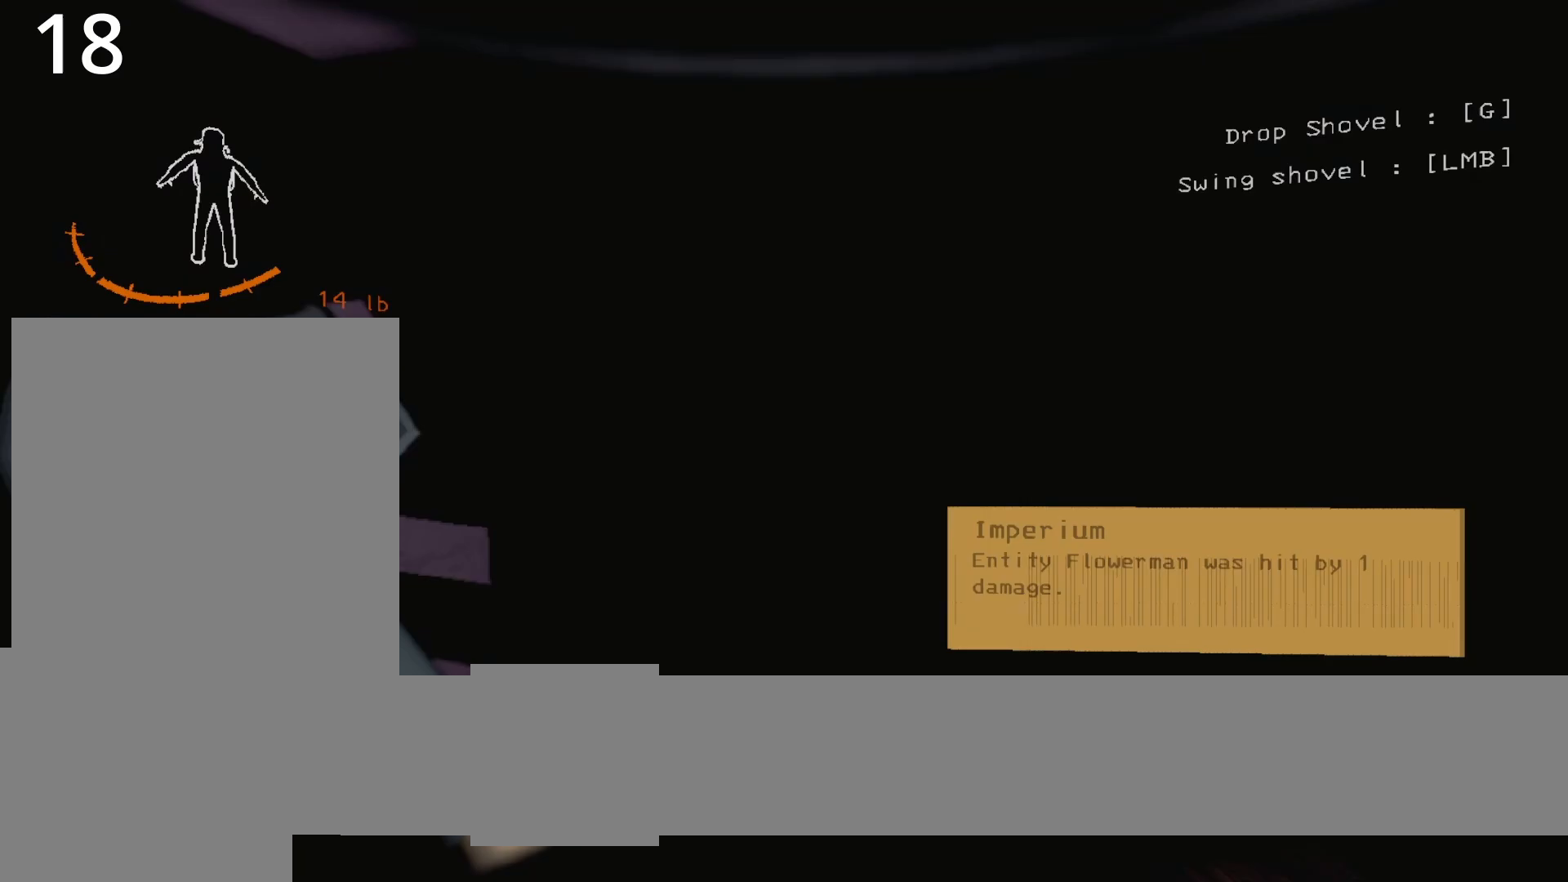
{"keys": [], "events": [[67, "d", "up"], [267, "s", "up"], [267, "shift", "up"], [400, "caps_lock", "down"], [500, "caps_lock", "up"]]}